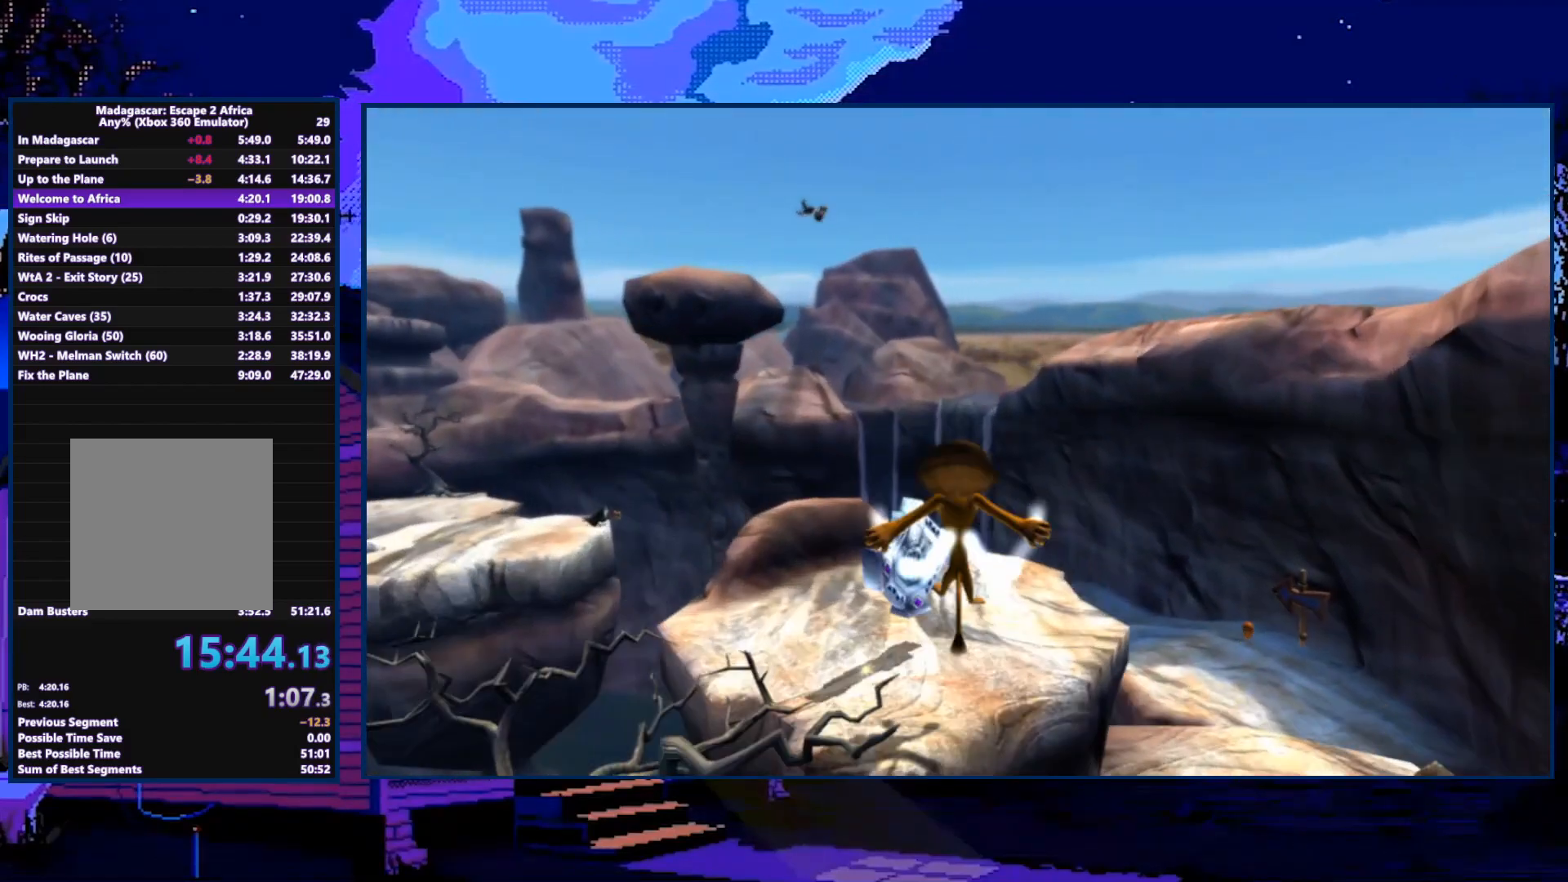
Gameplay with a controller (Xbox layout); each line is a JSON object with the inputs held at the frame after it. "events" lists button and stick changes between this image and that frame as [ms after this image, input, new state], when the widget could be followed in between.
{"buttons": [], "left_stick": "up", "right_stick": "center", "events": []}
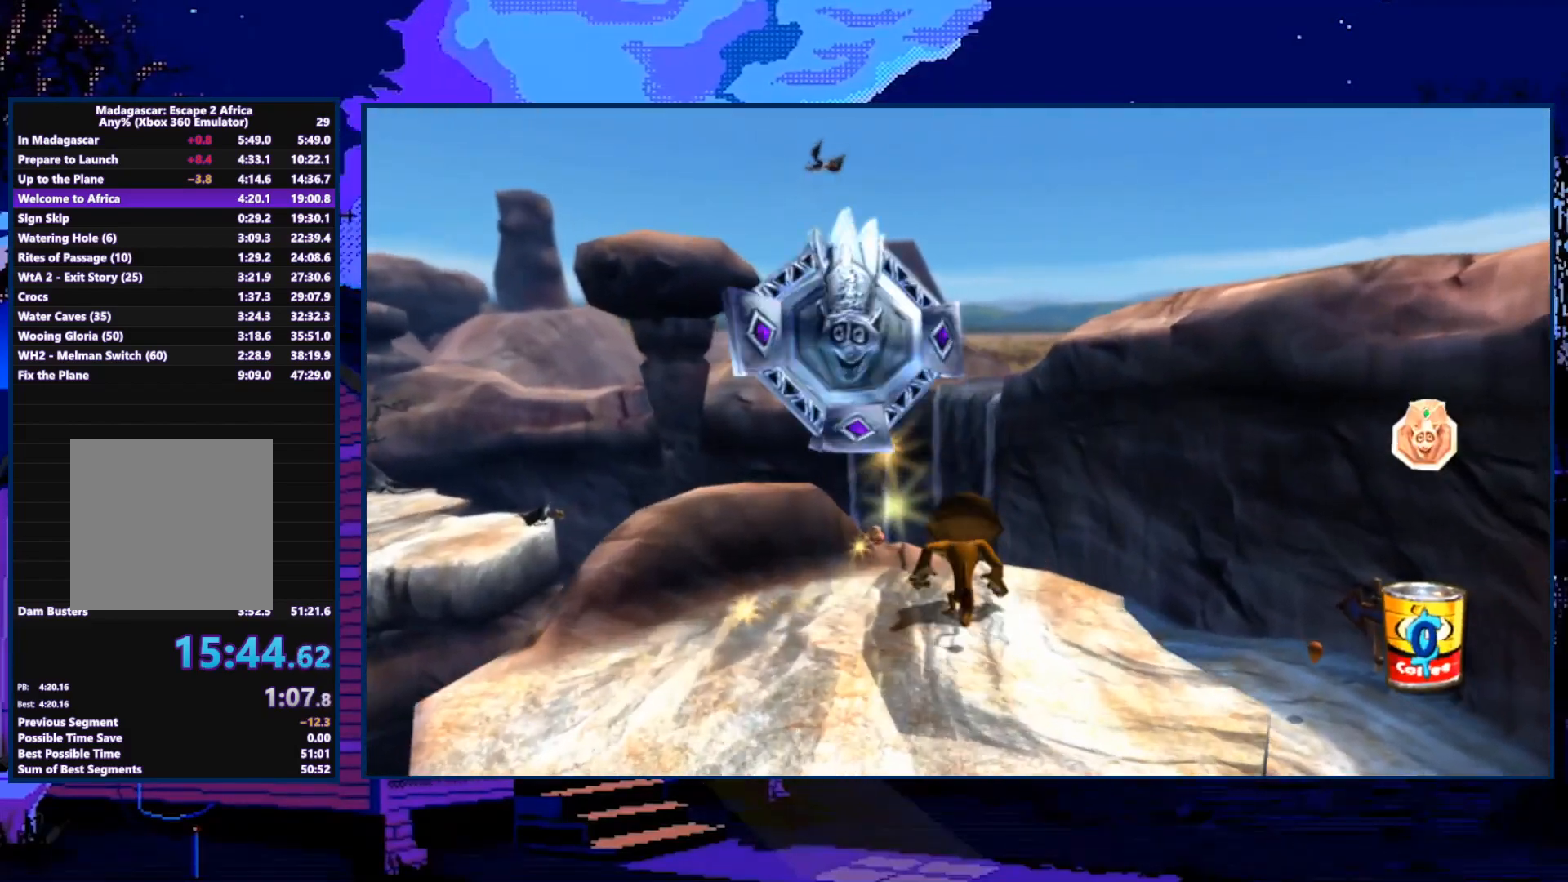
{"buttons": [], "left_stick": "up", "right_stick": "center", "events": [[267, "A", "down"], [500, "A", "up"]]}
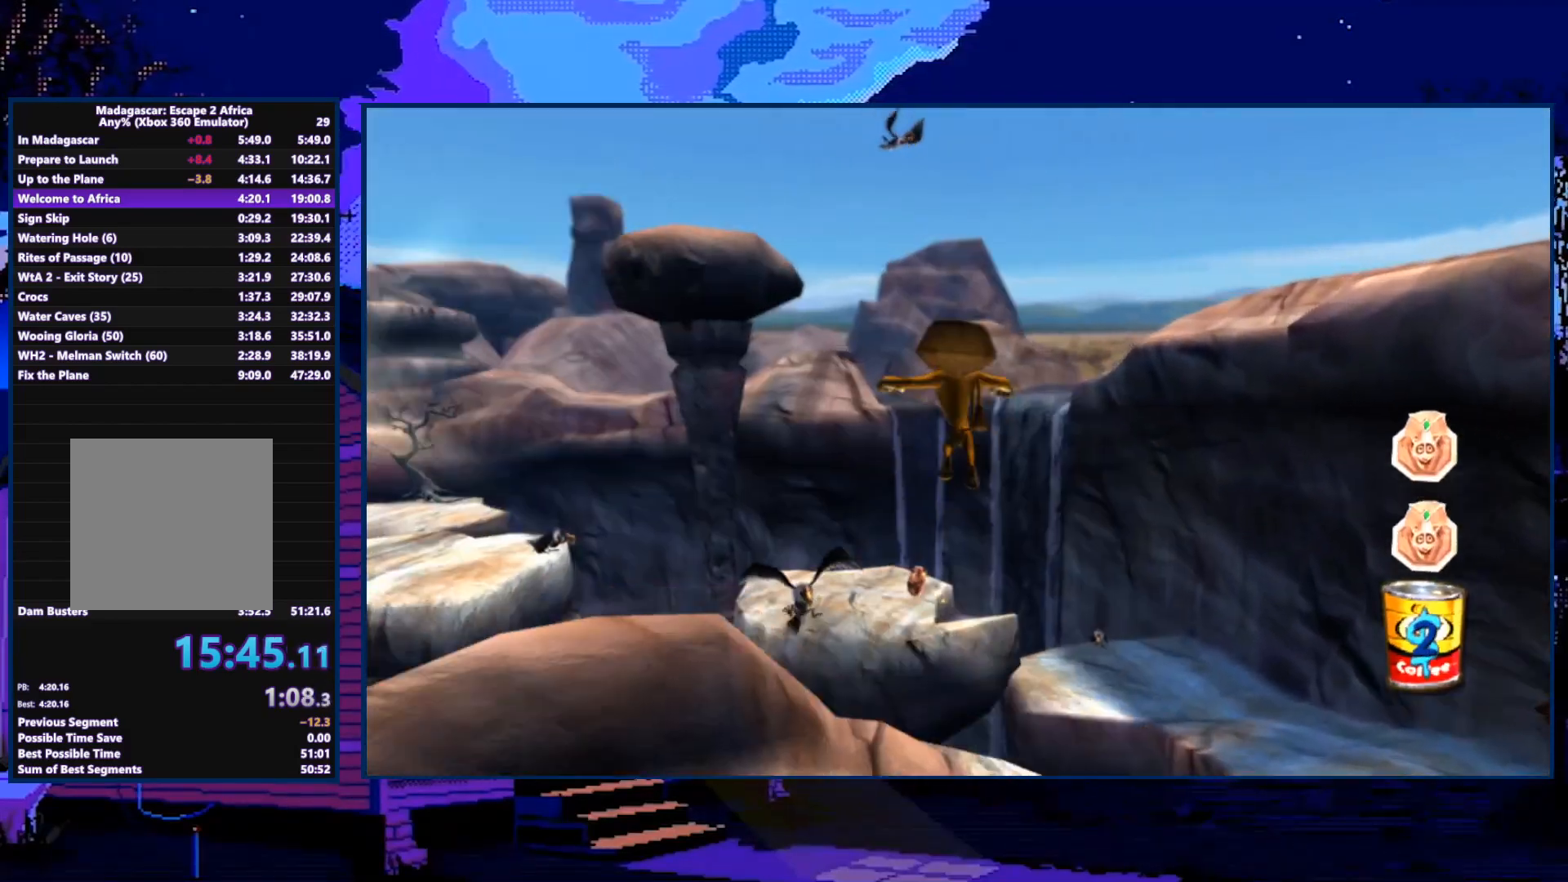
{"buttons": [], "left_stick": "up", "right_stick": "center", "events": []}
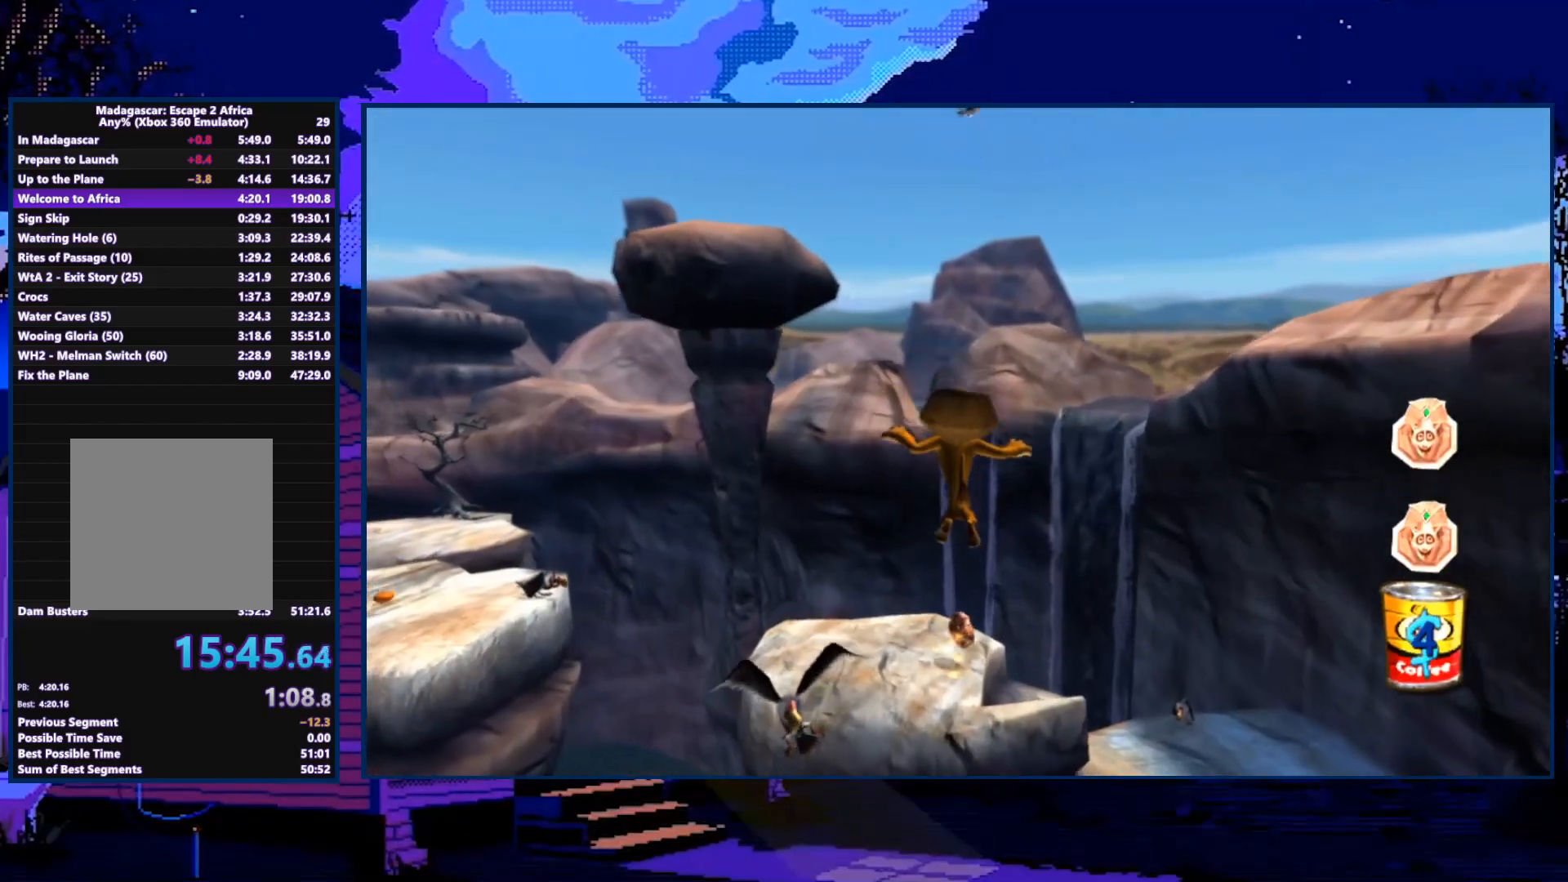
{"buttons": [], "left_stick": "up", "right_stick": "center", "events": [[167, "A", "down"], [267, "A", "up"]]}
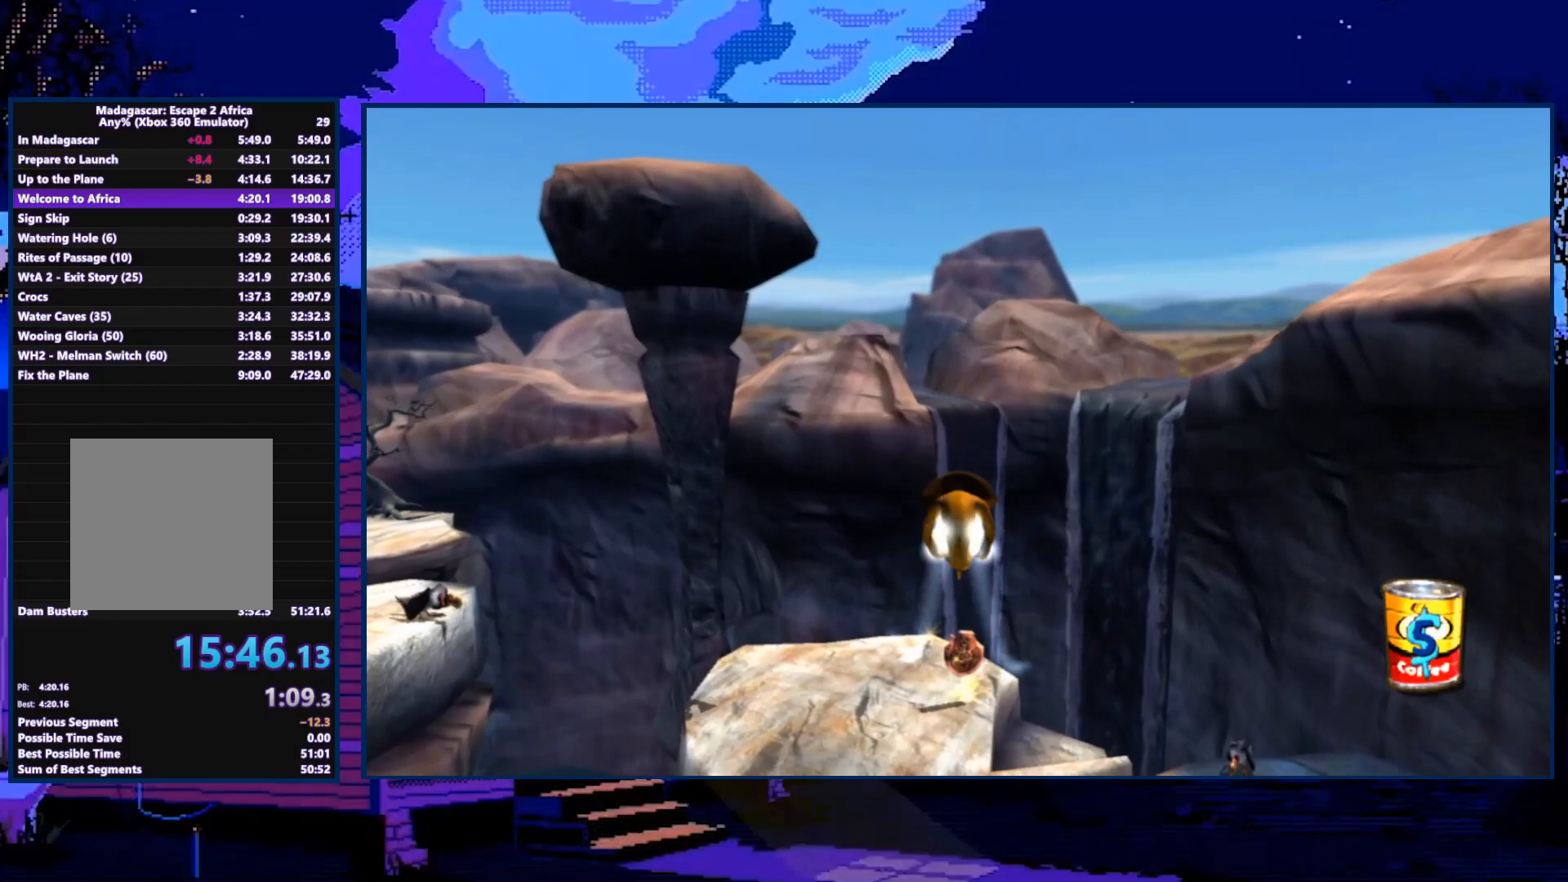
{"buttons": [], "left_stick": "up-left", "right_stick": "center", "events": [[267, "left_stick", "up-left"]]}
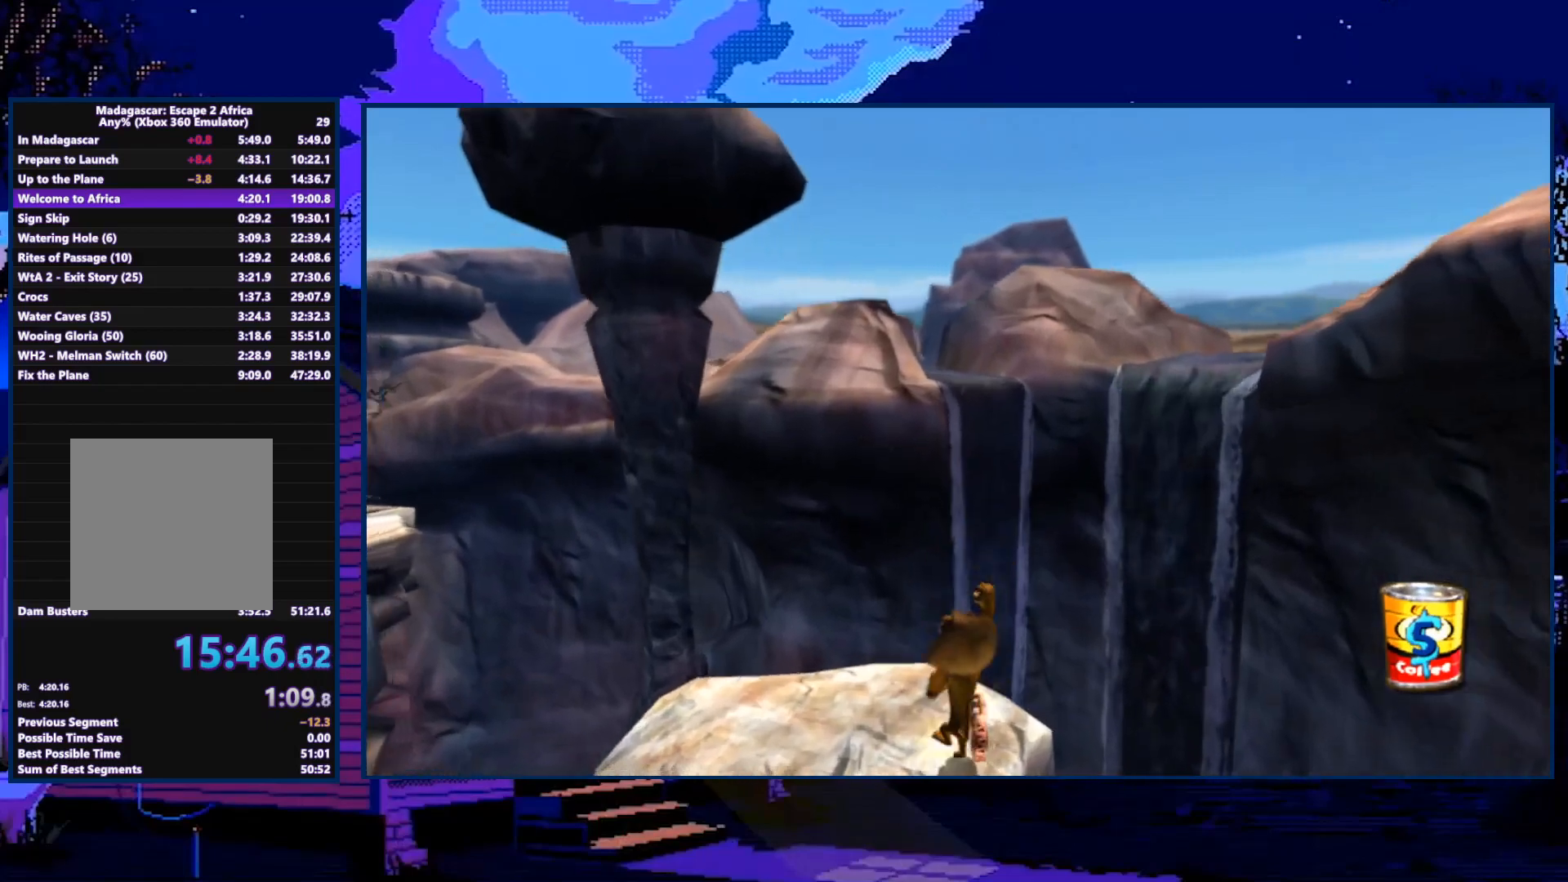
{"buttons": [], "left_stick": "up-left", "right_stick": "center", "events": []}
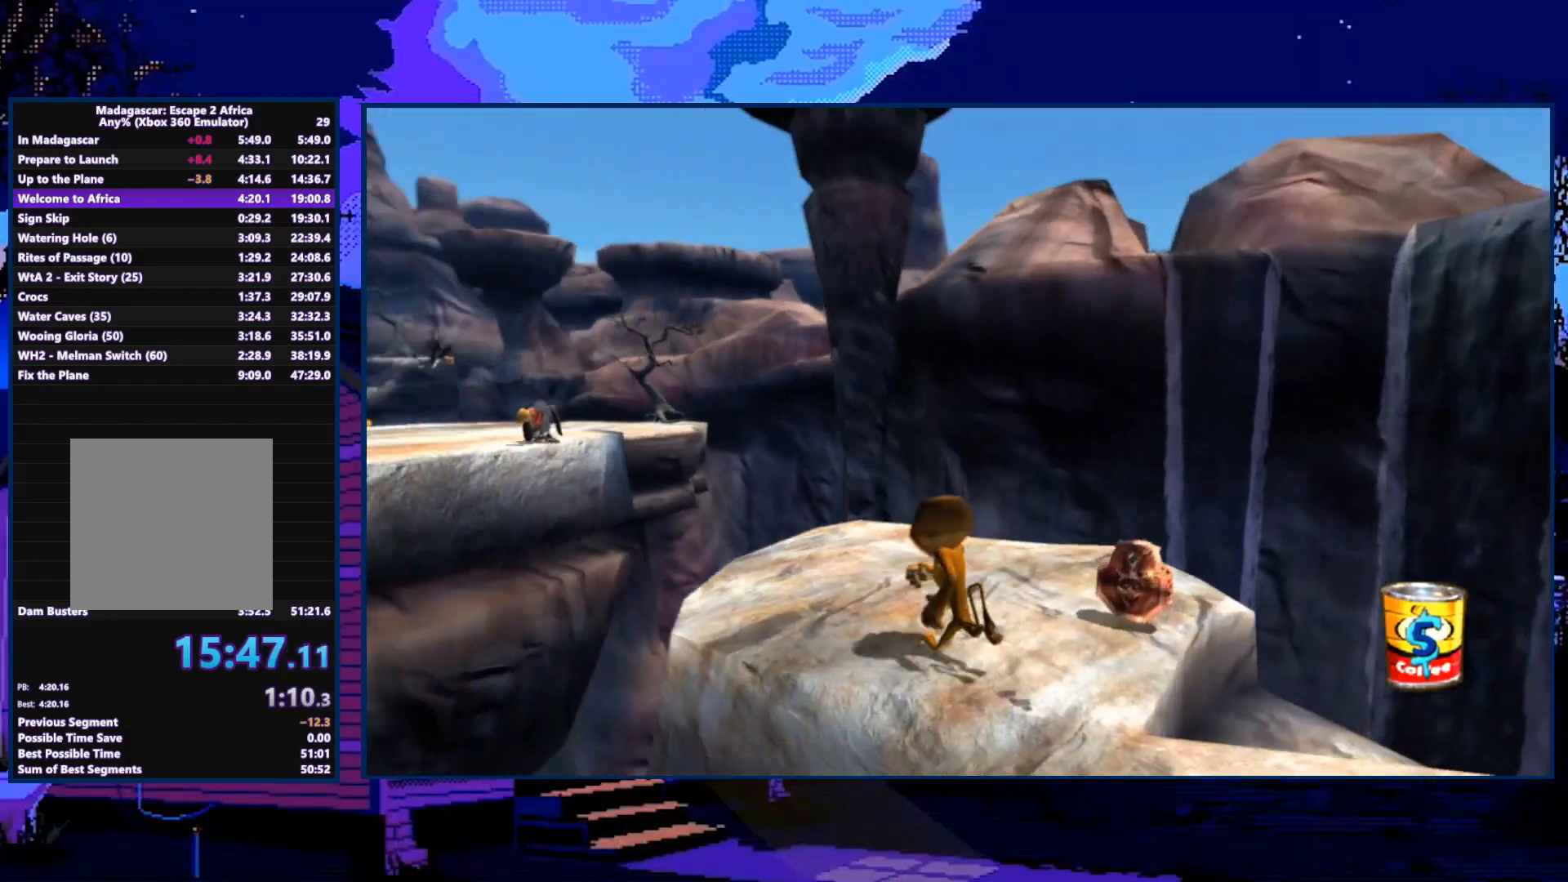
{"buttons": [], "left_stick": "up-left", "right_stick": "center", "events": [[333, "A", "down"], [467, "A", "up"]]}
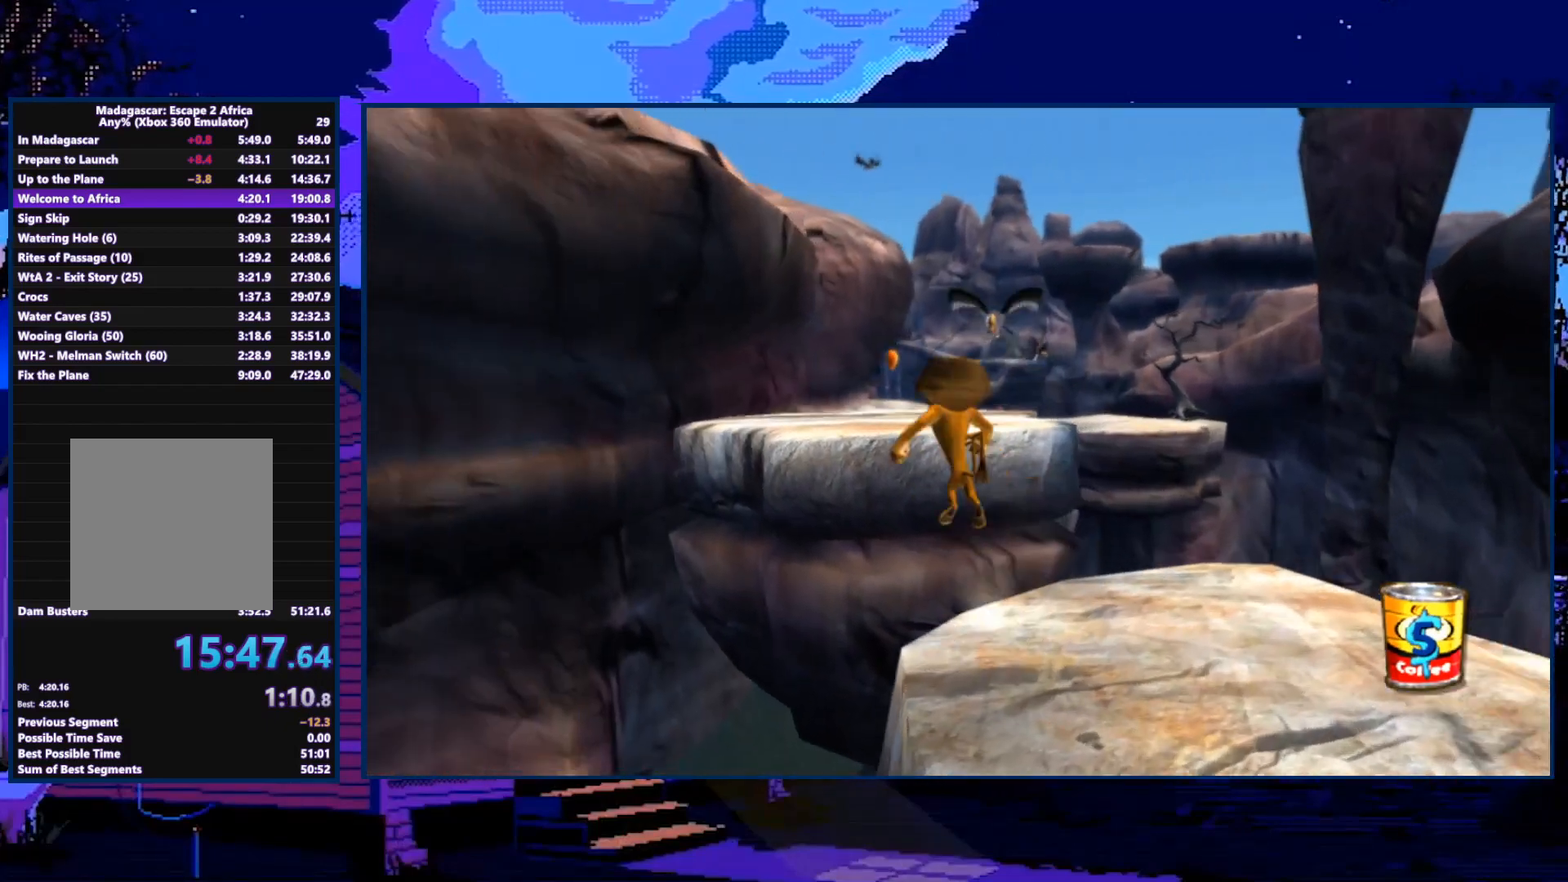
{"buttons": [], "left_stick": "up", "right_stick": "center", "events": [[167, "left_stick", "up"], [367, "A", "down"], [467, "A", "up"]]}
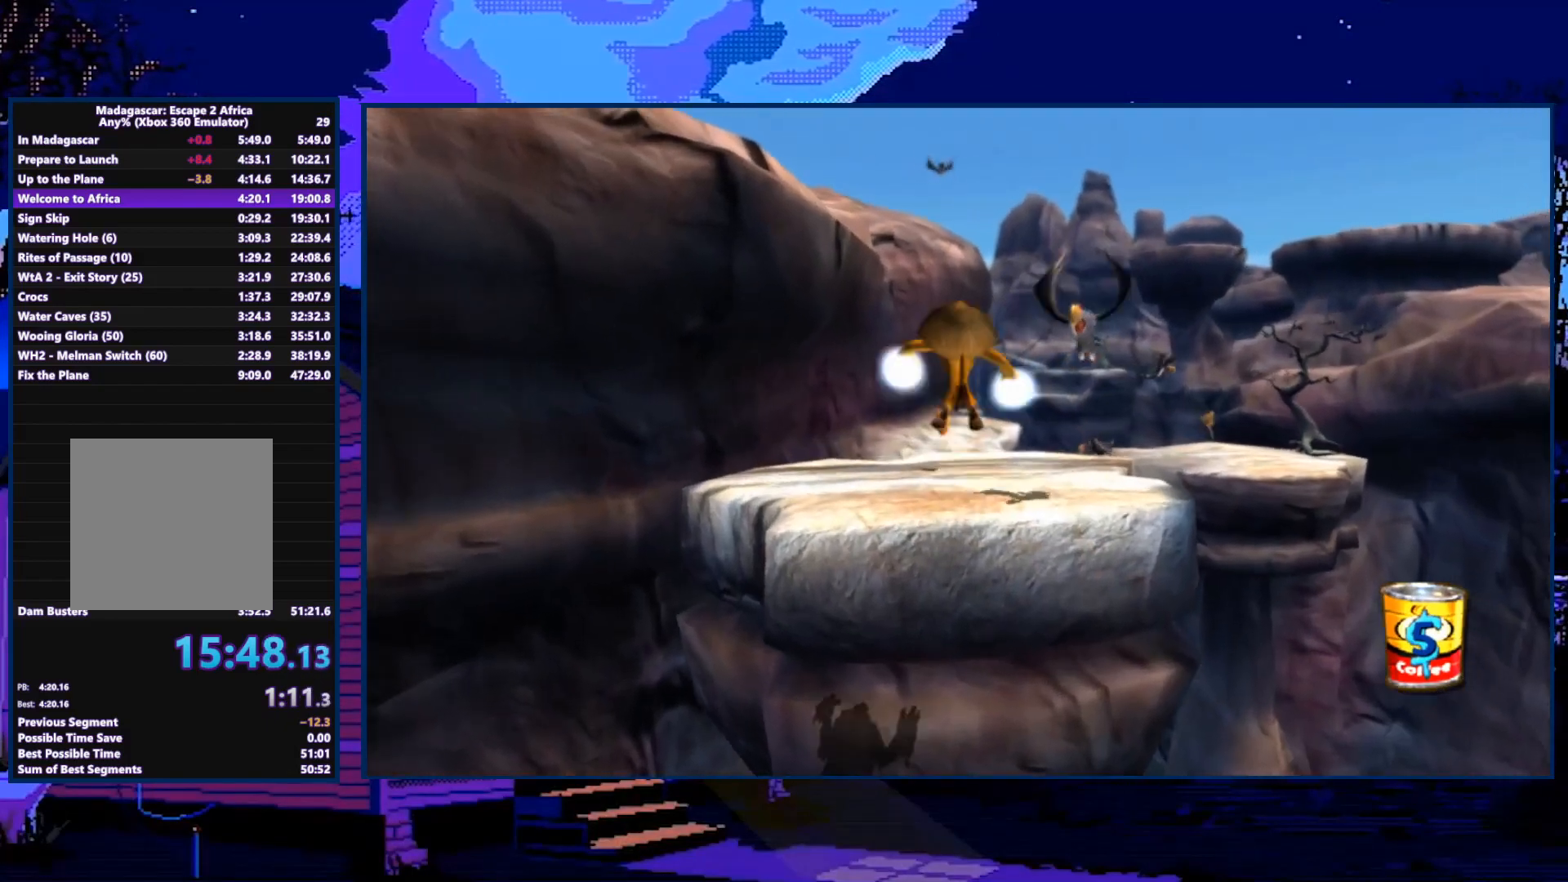
{"buttons": [], "left_stick": "up", "right_stick": "center", "events": [[233, "X", "down"], [267, "X", "up"]]}
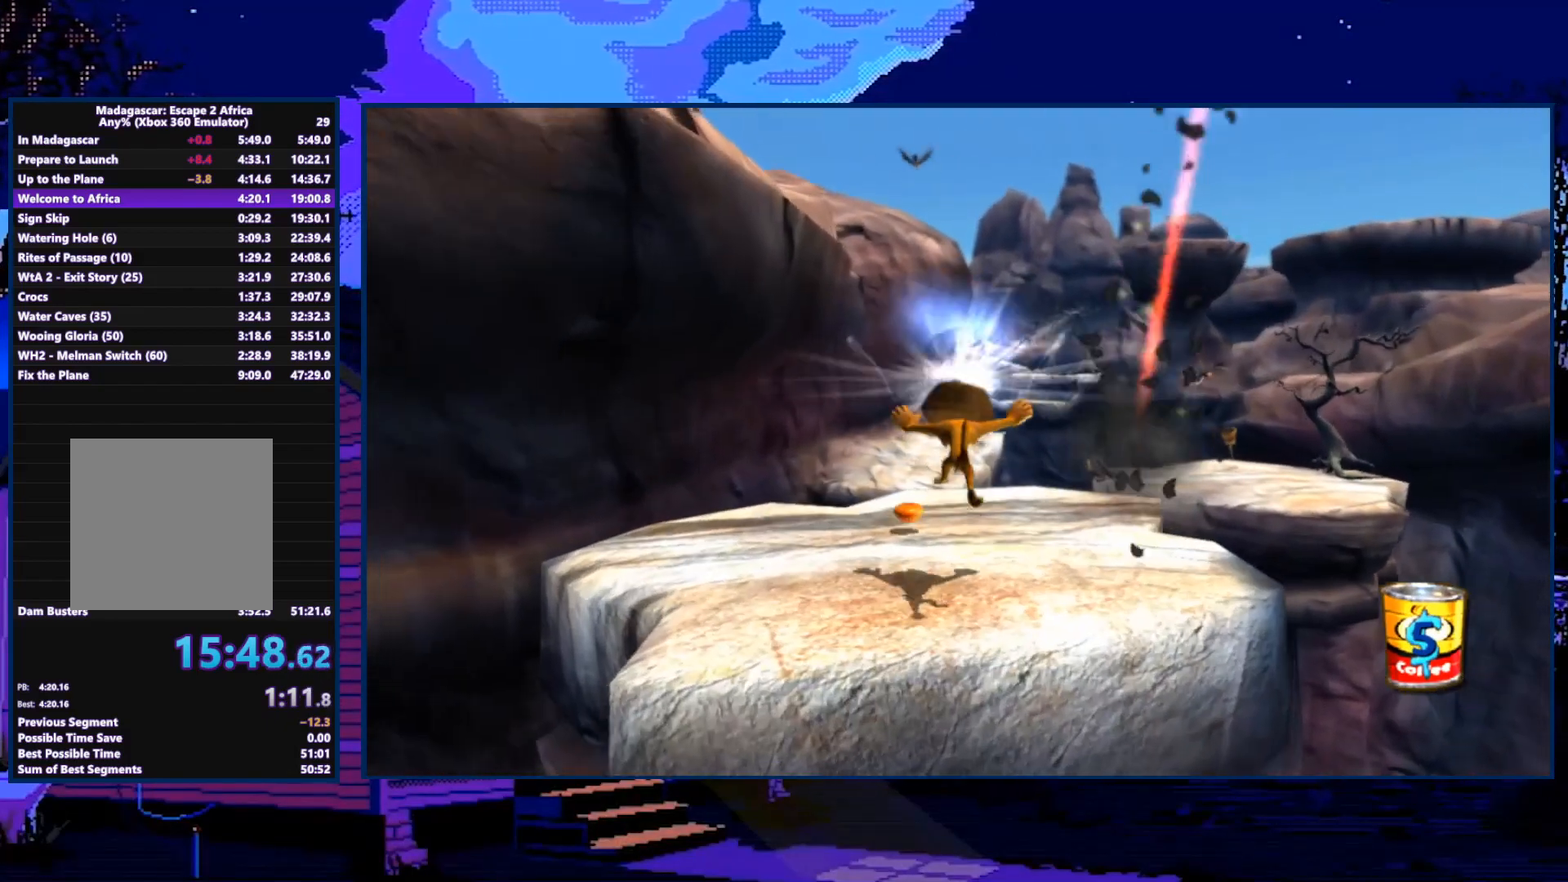
{"buttons": [], "left_stick": "up", "right_stick": "center", "events": []}
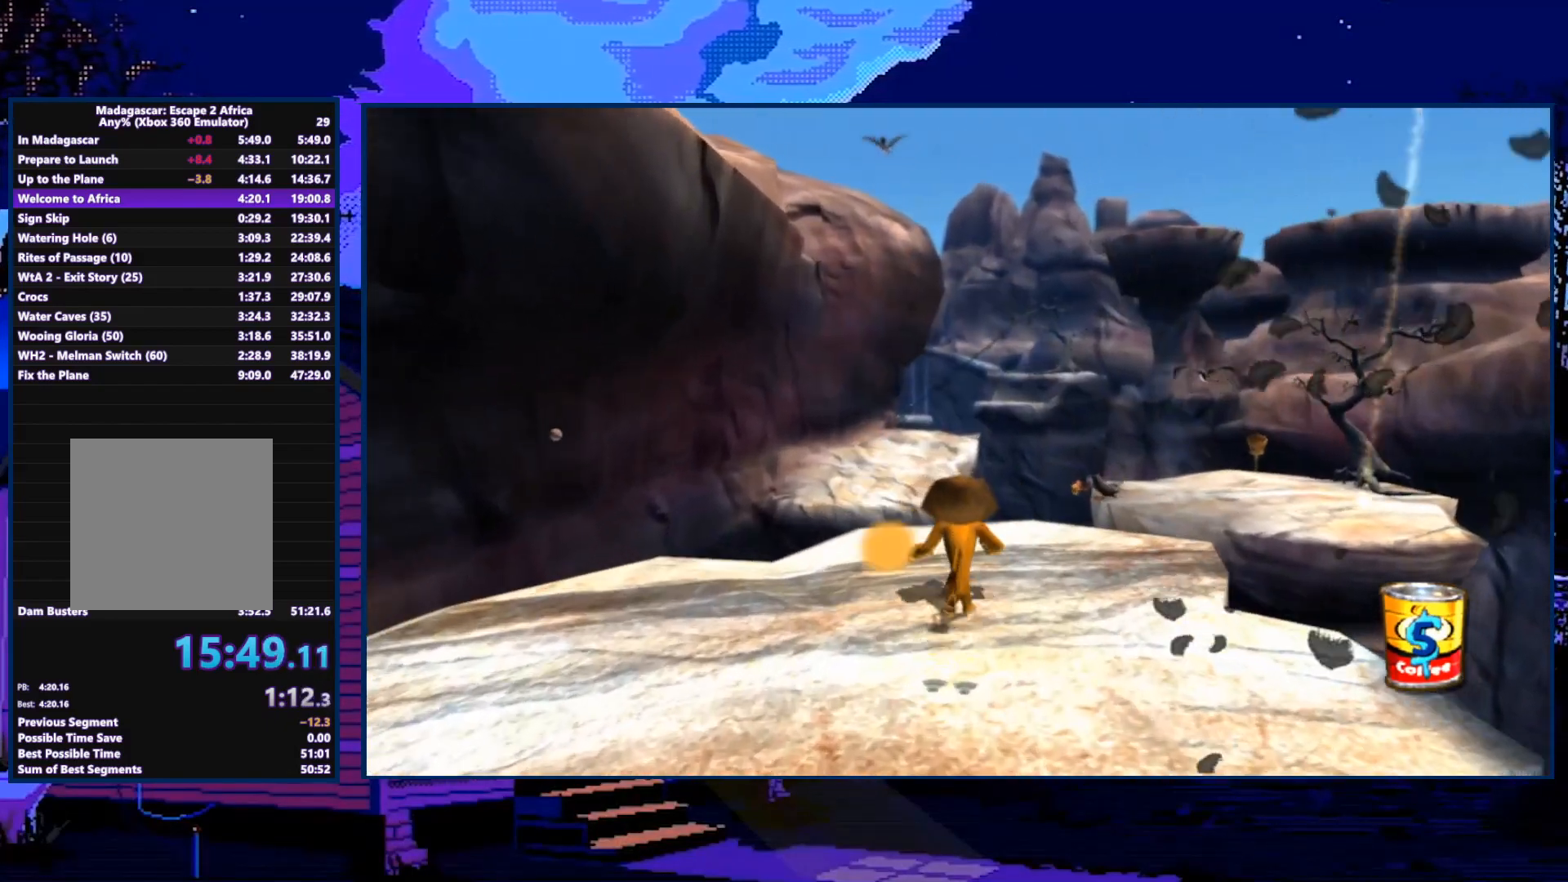
{"buttons": [], "left_stick": "up", "right_stick": "center", "events": []}
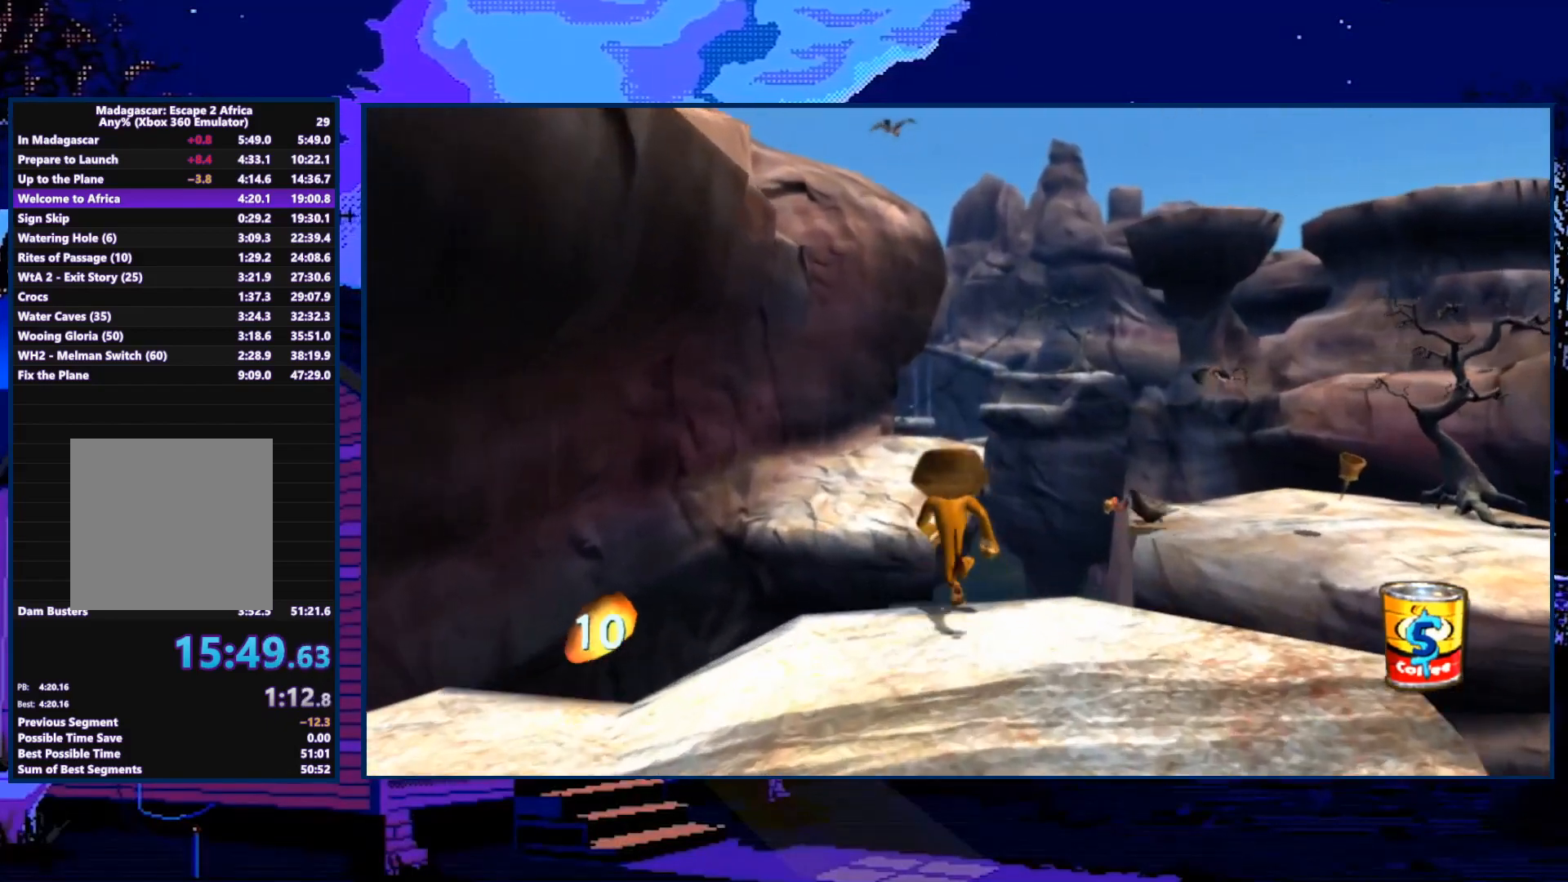
{"buttons": ["A"], "left_stick": "up", "right_stick": "center", "events": [[133, "A", "down"]]}
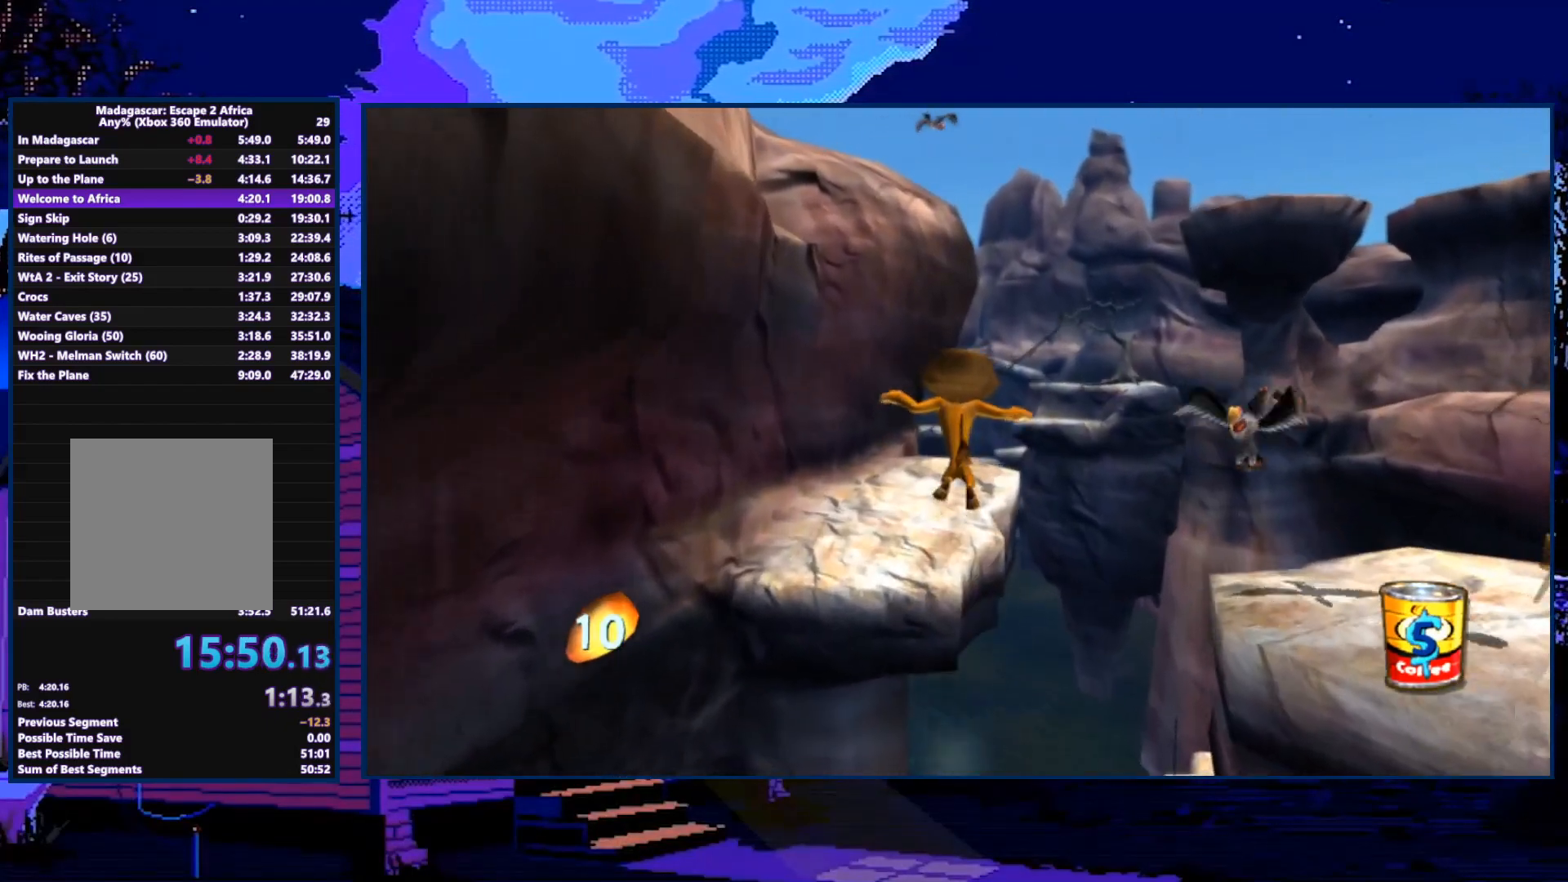
{"buttons": ["A"], "left_stick": "up", "right_stick": "center", "events": [[167, "A", "up"], [500, "A", "down"]]}
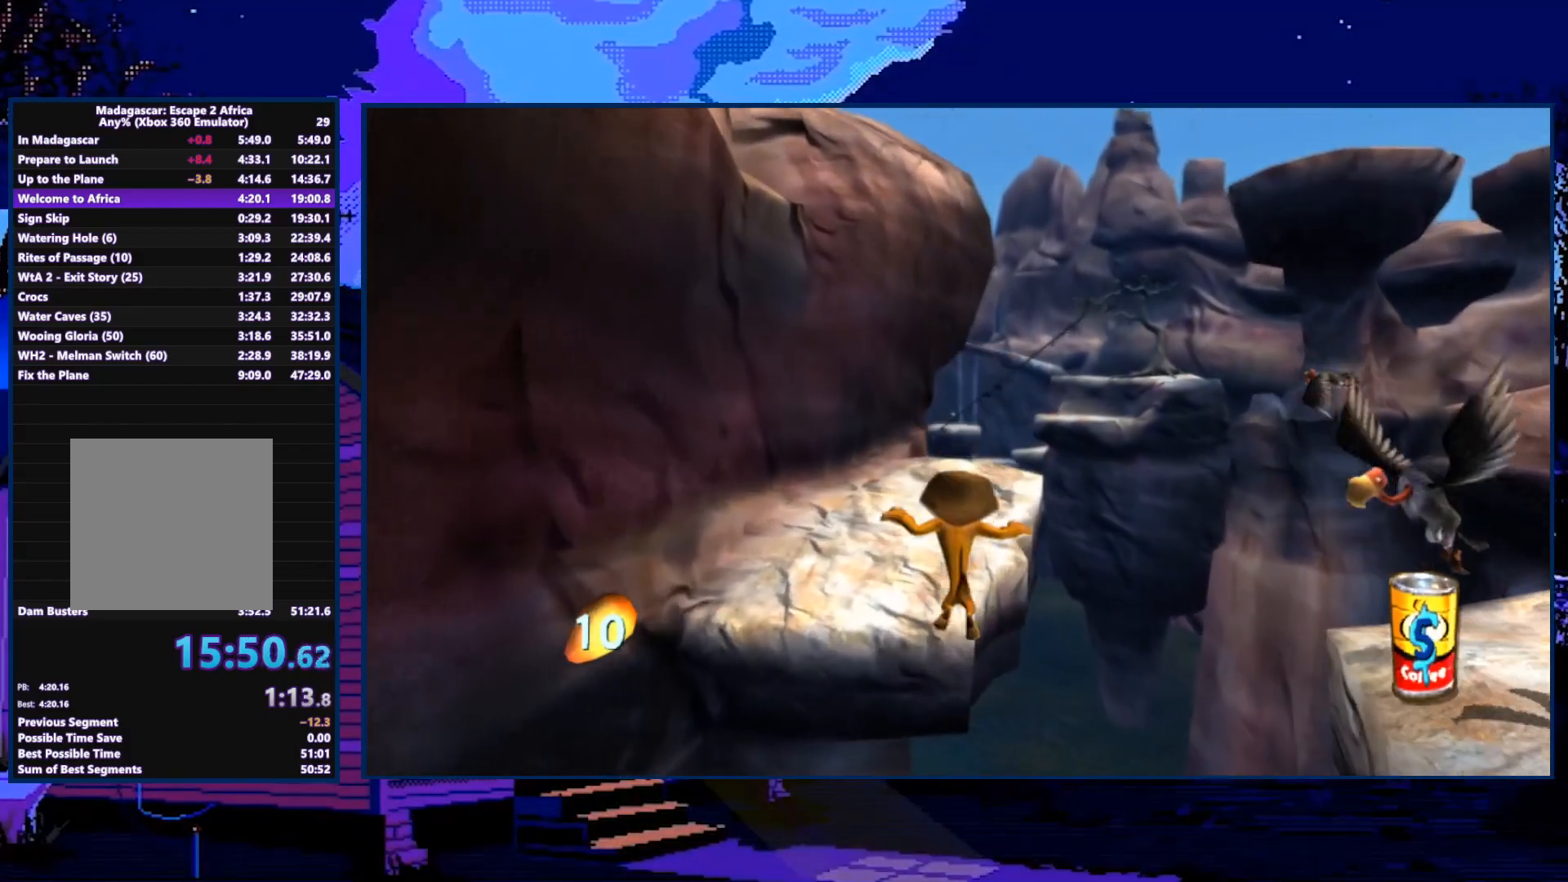
{"buttons": [], "left_stick": "up", "right_stick": "center", "events": [[167, "A", "up"]]}
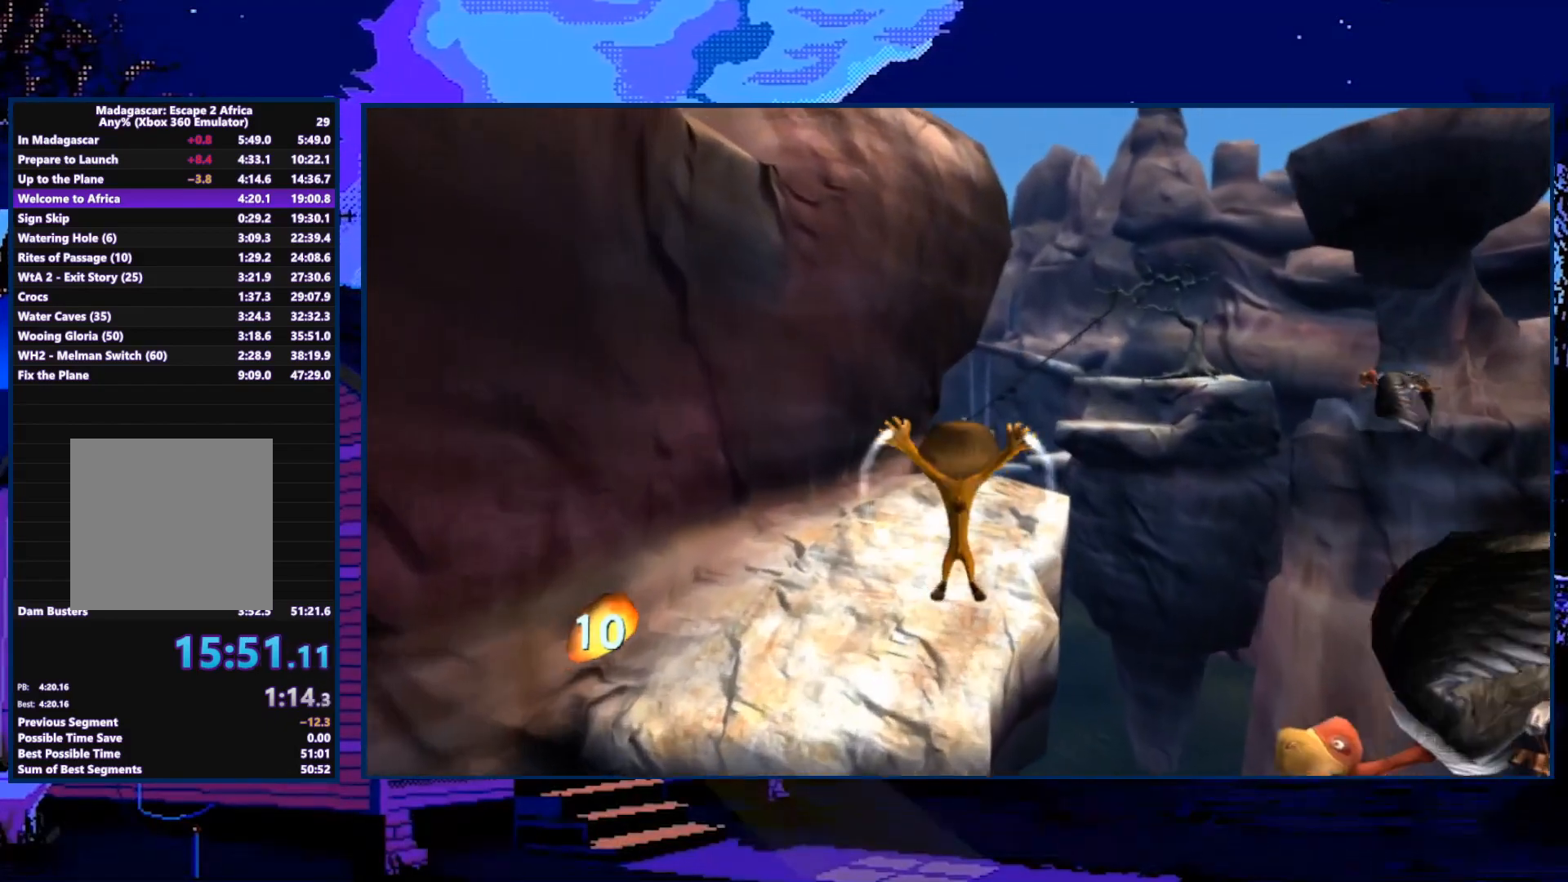
{"buttons": [], "left_stick": "up", "right_stick": "center", "events": []}
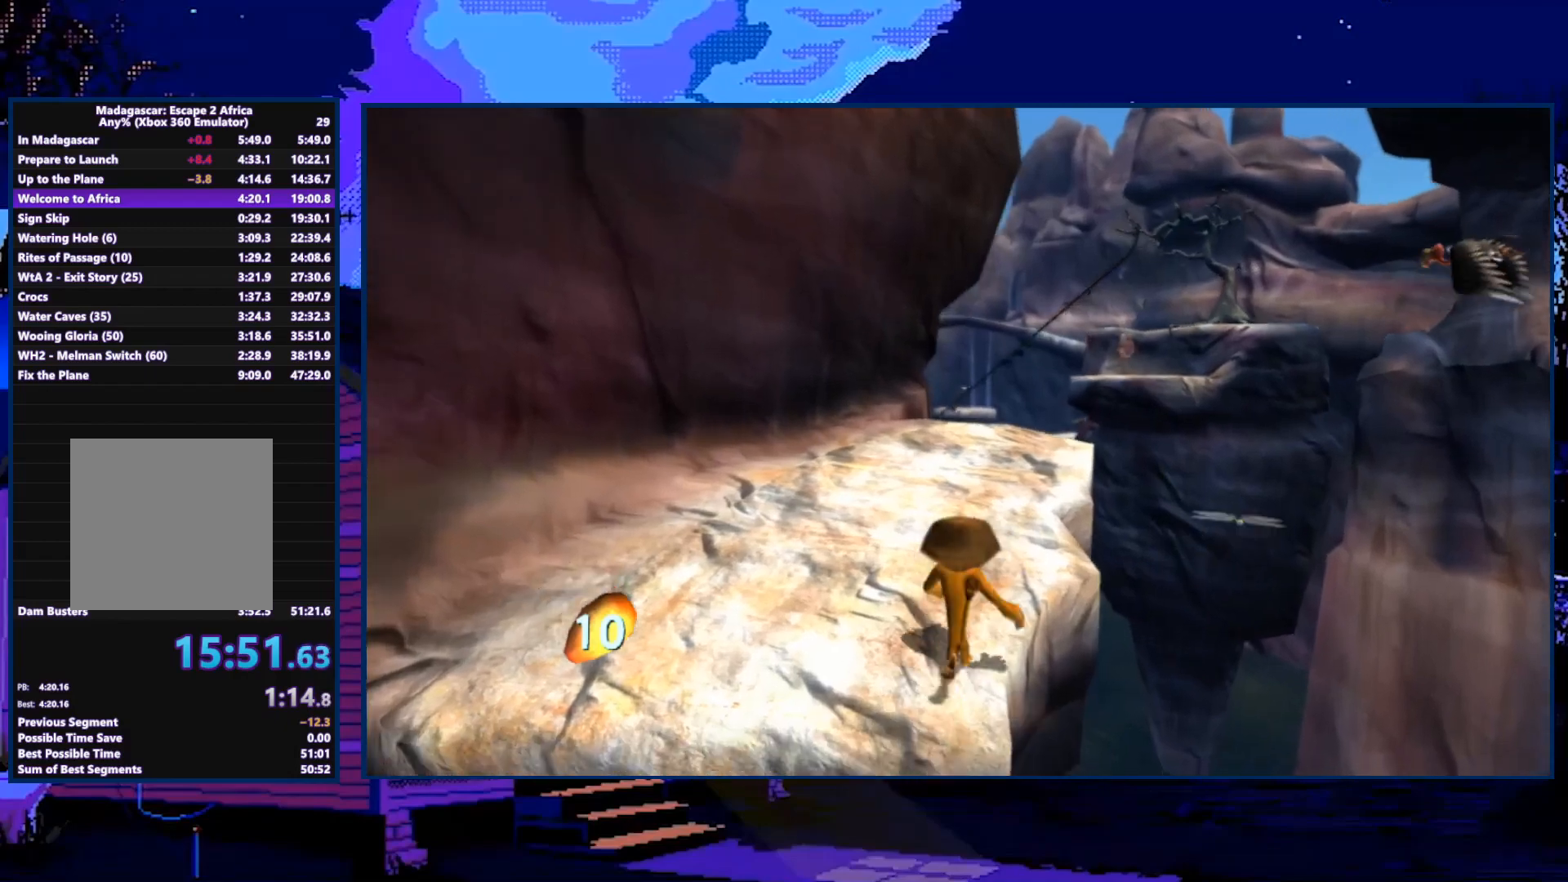
{"buttons": [], "left_stick": "up", "right_stick": "left", "events": [[300, "right_stick", "left"]]}
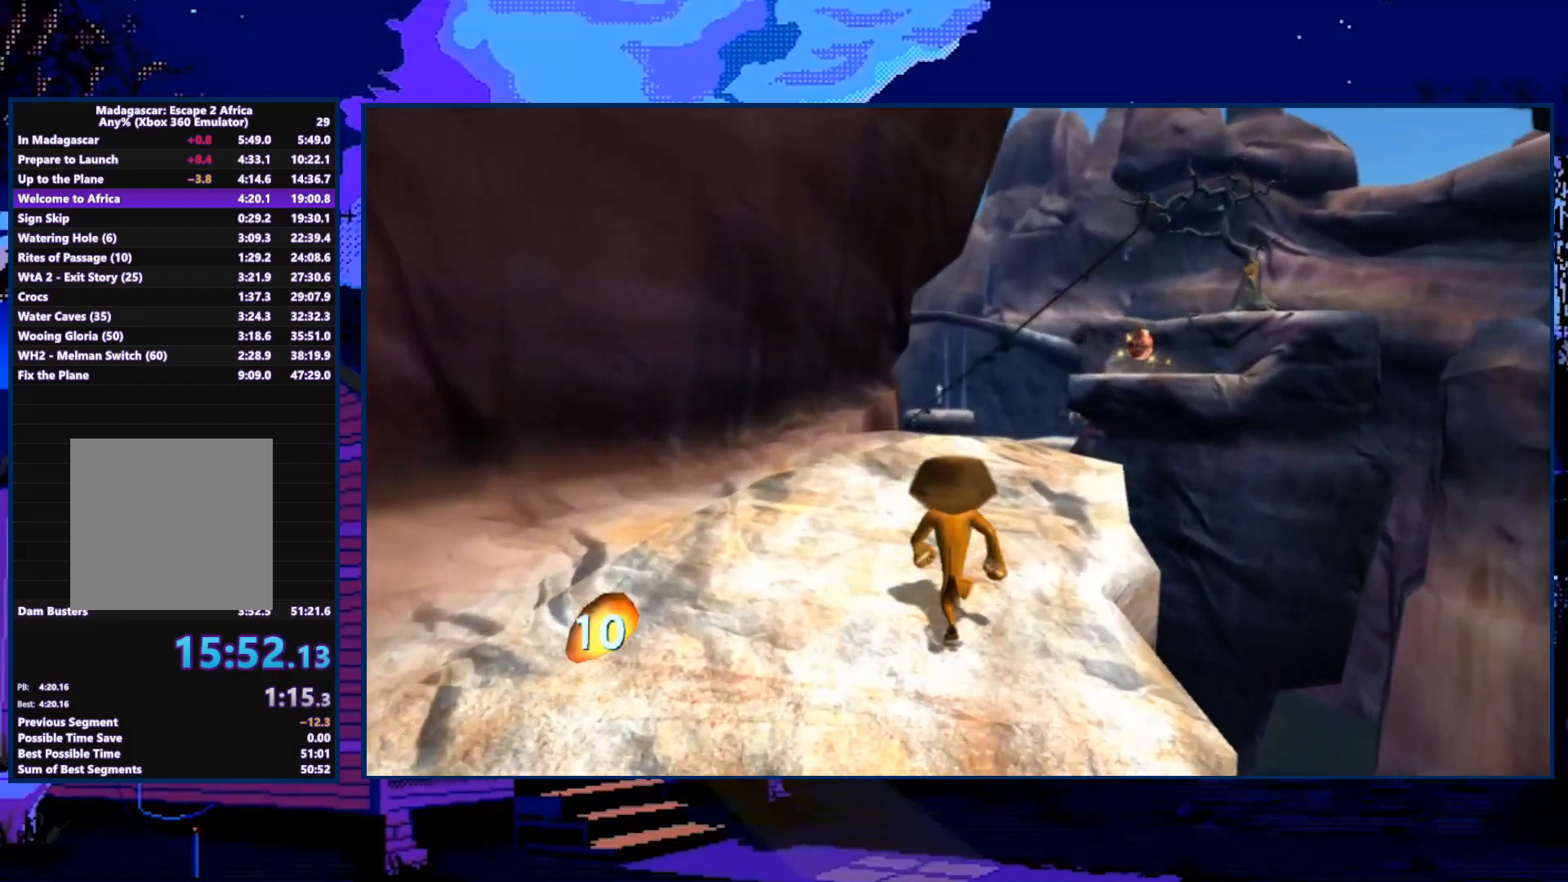
{"buttons": [], "left_stick": "up", "right_stick": "center", "events": [[67, "right_stick", "center"]]}
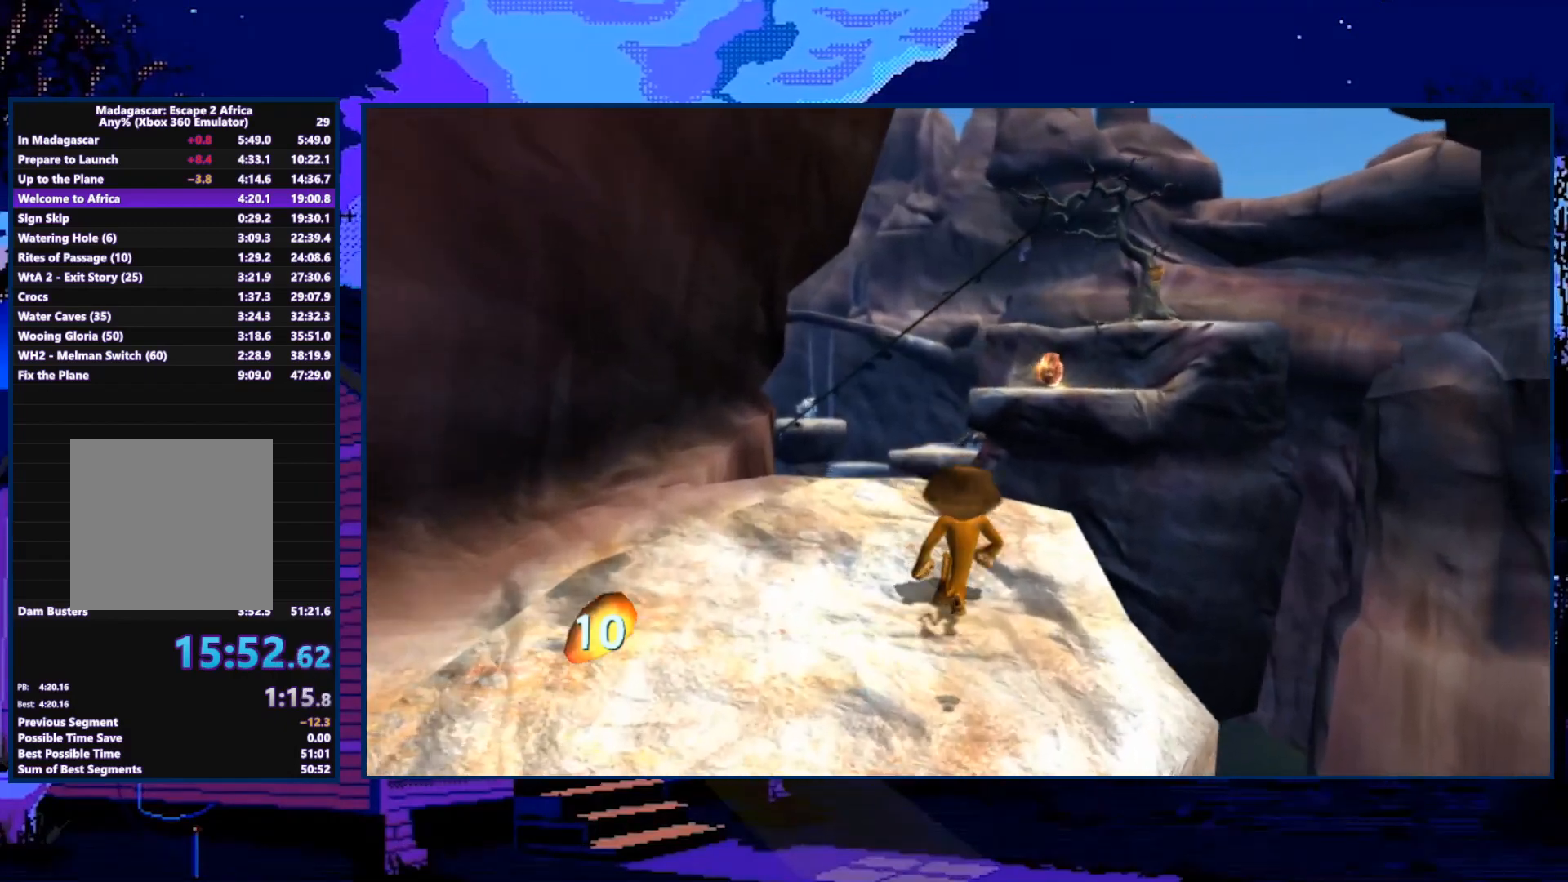
{"buttons": [], "left_stick": "up", "right_stick": "center", "events": [[200, "A", "down"], [367, "A", "up"]]}
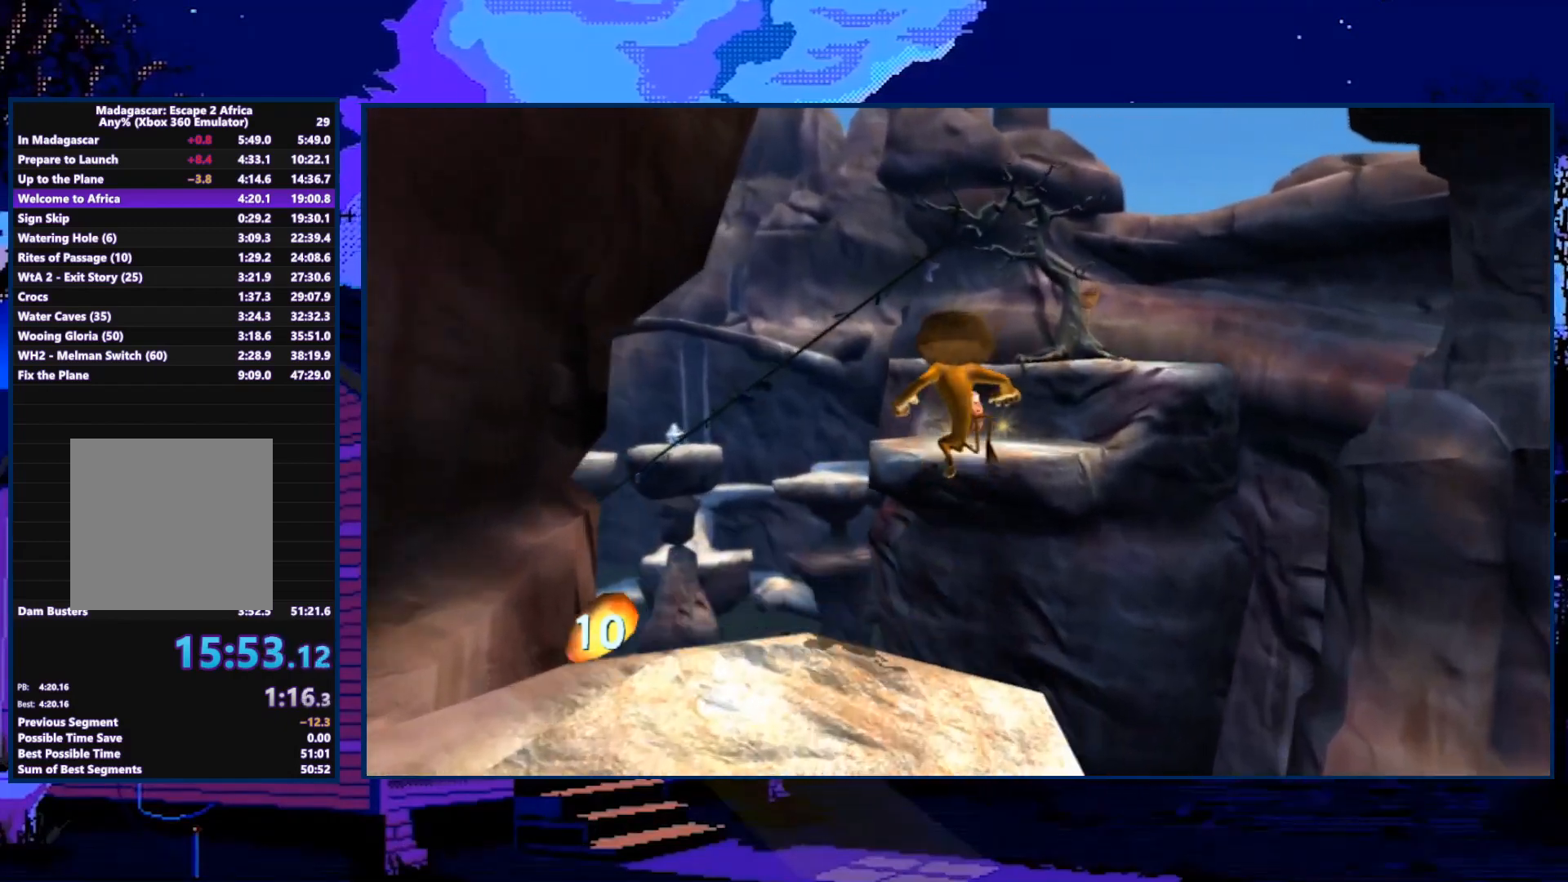
{"buttons": [], "left_stick": "up", "right_stick": "center", "events": [[200, "A", "down"], [267, "A", "up"]]}
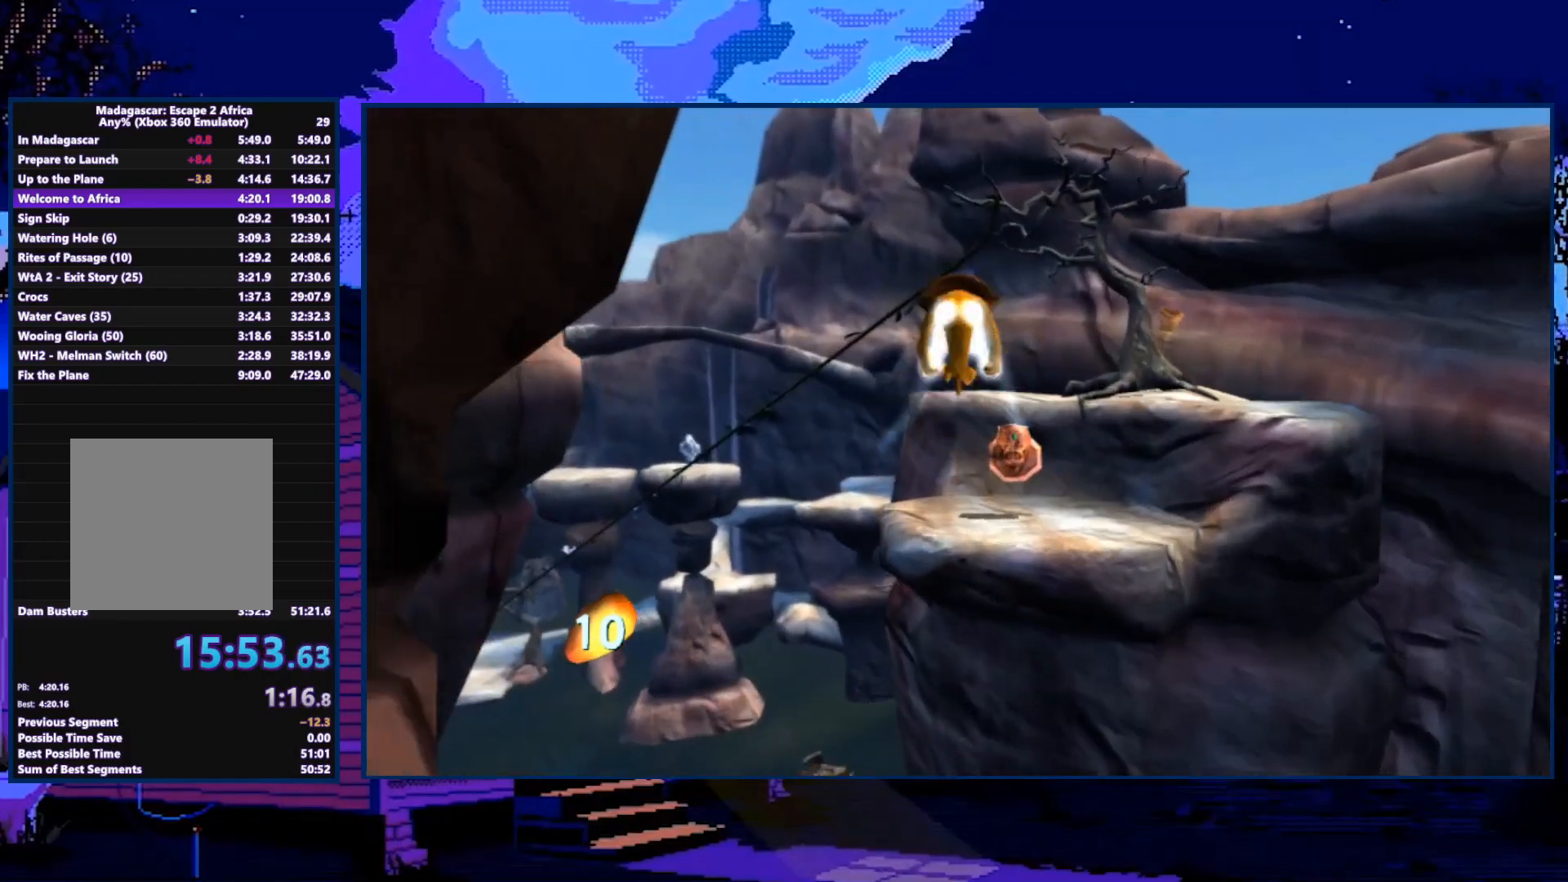
{"buttons": ["A"], "left_stick": "up", "right_stick": "center", "events": [[433, "A", "down"]]}
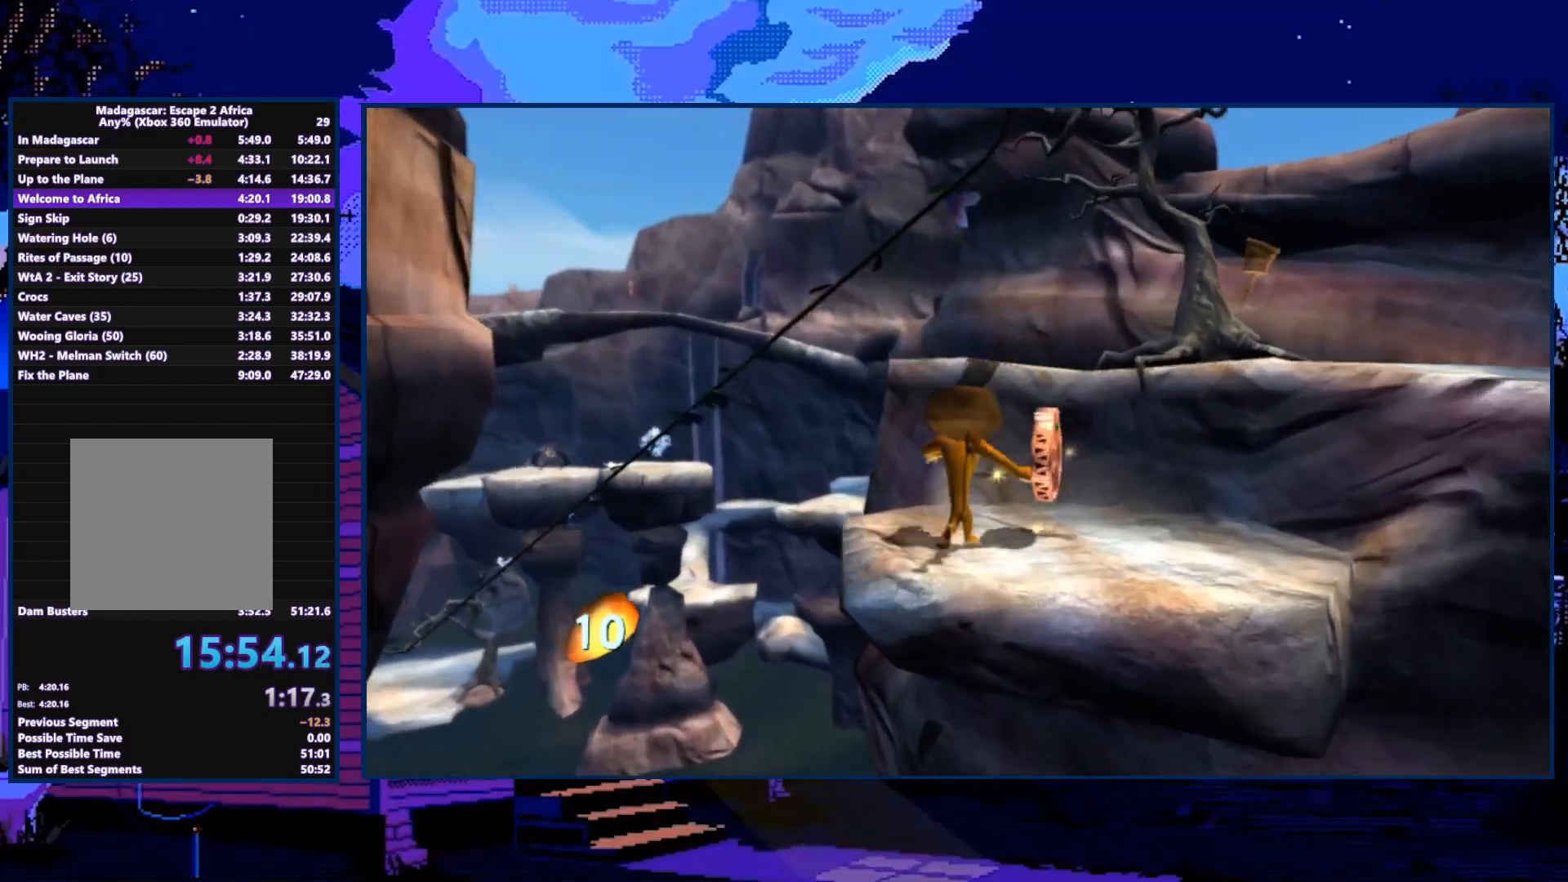
{"buttons": [], "left_stick": "up", "right_stick": "center", "events": [[100, "A", "up"], [200, "A", "down"], [300, "A", "up"]]}
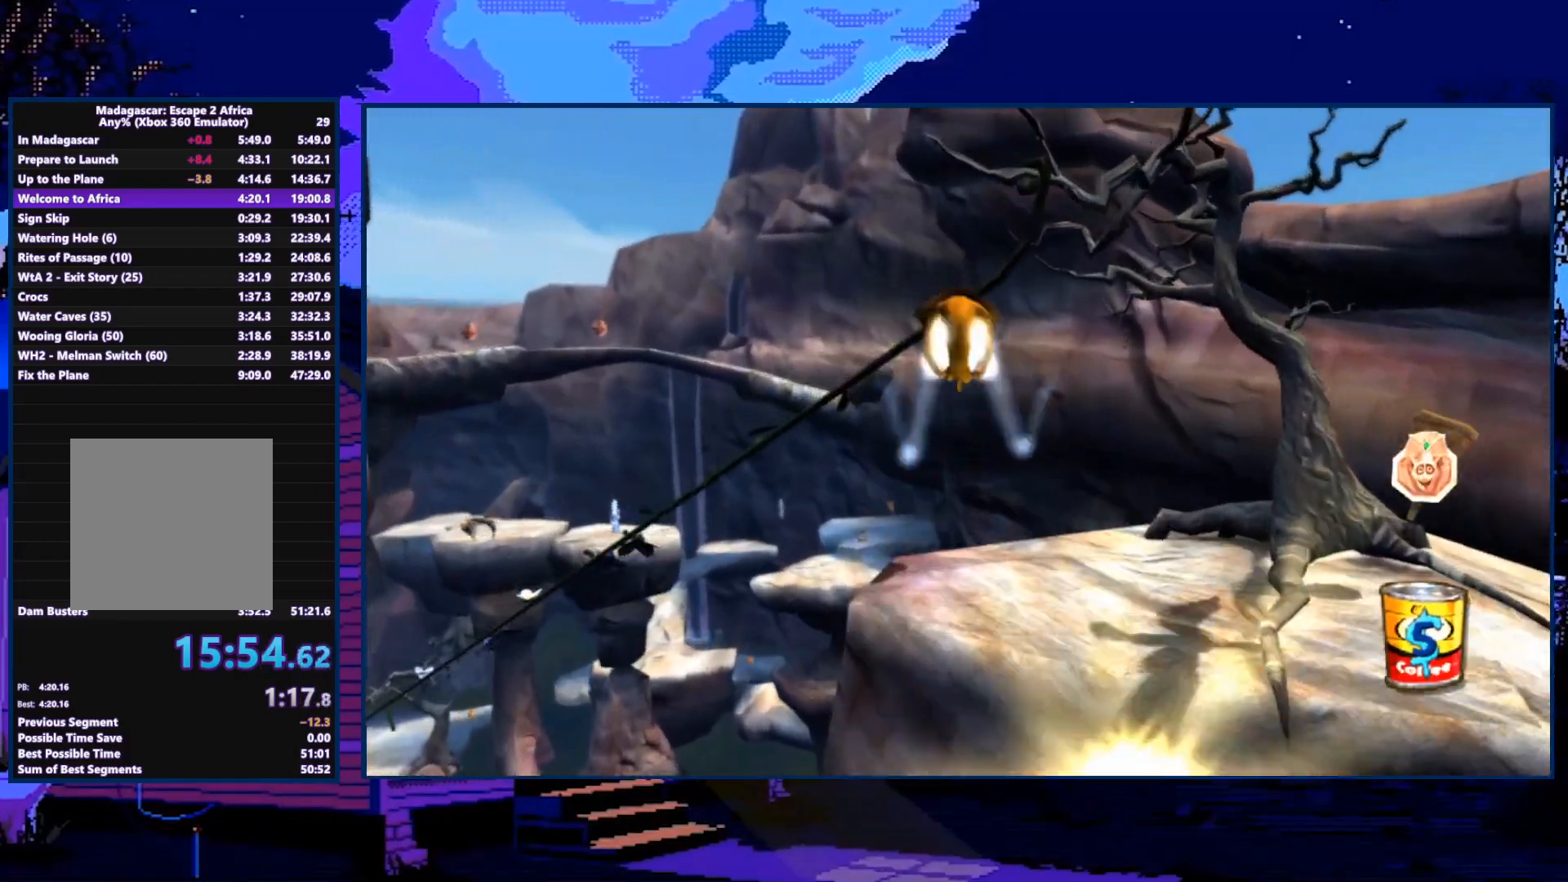
{"buttons": [], "left_stick": "up-right", "right_stick": "center", "events": [[100, "left_stick", "up-right"]]}
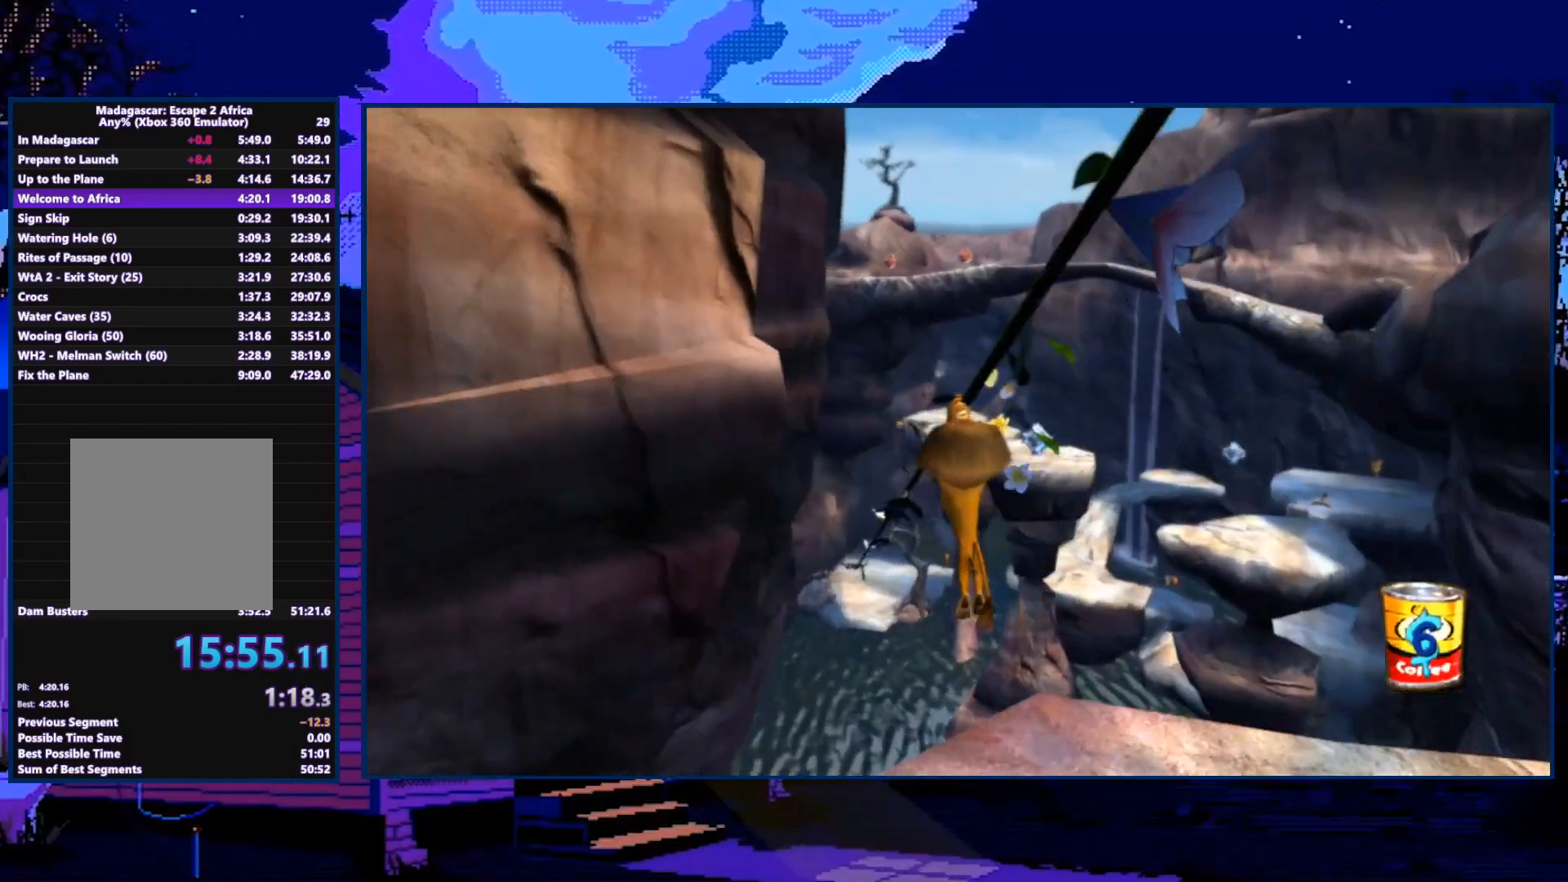
{"buttons": [], "left_stick": "up-right", "right_stick": "center", "events": []}
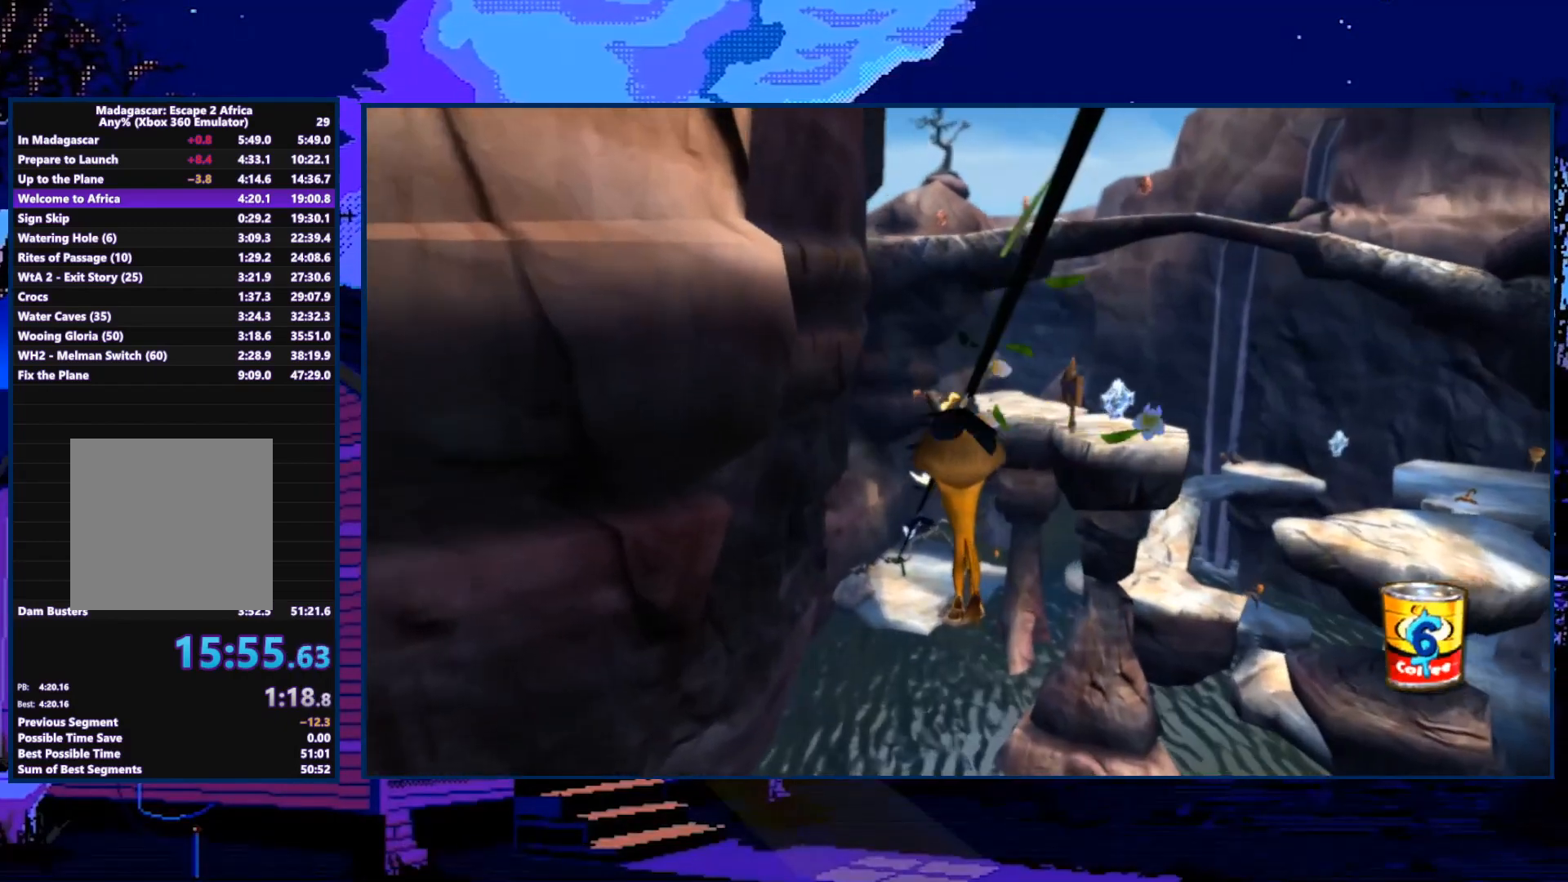
{"buttons": [], "left_stick": "up-right", "right_stick": "center", "events": []}
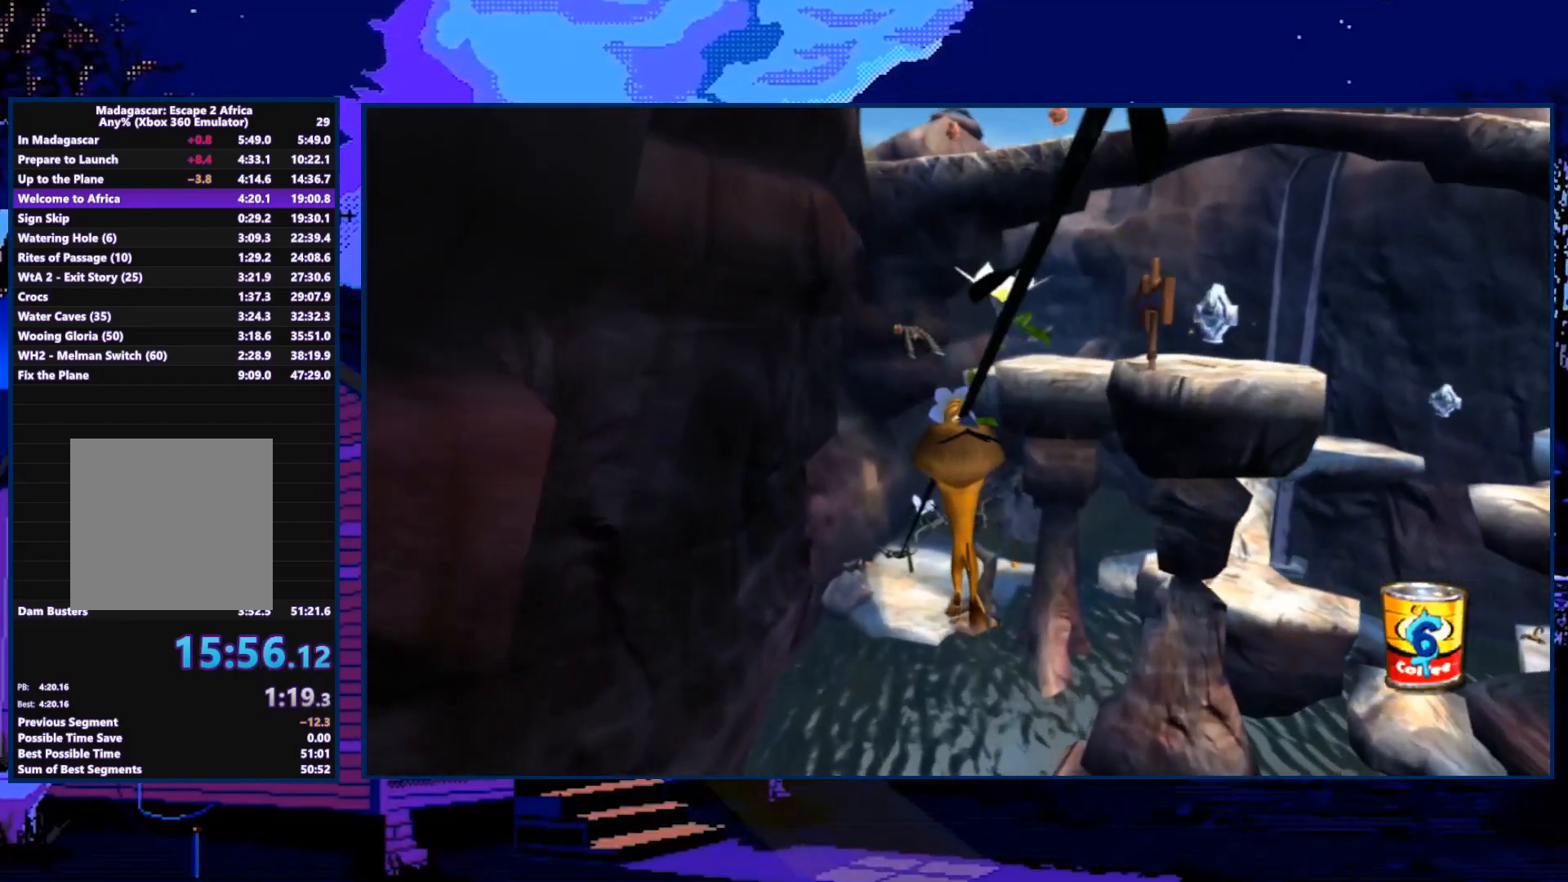
{"buttons": ["A"], "left_stick": "up-right", "right_stick": "center", "events": [[433, "A", "down"]]}
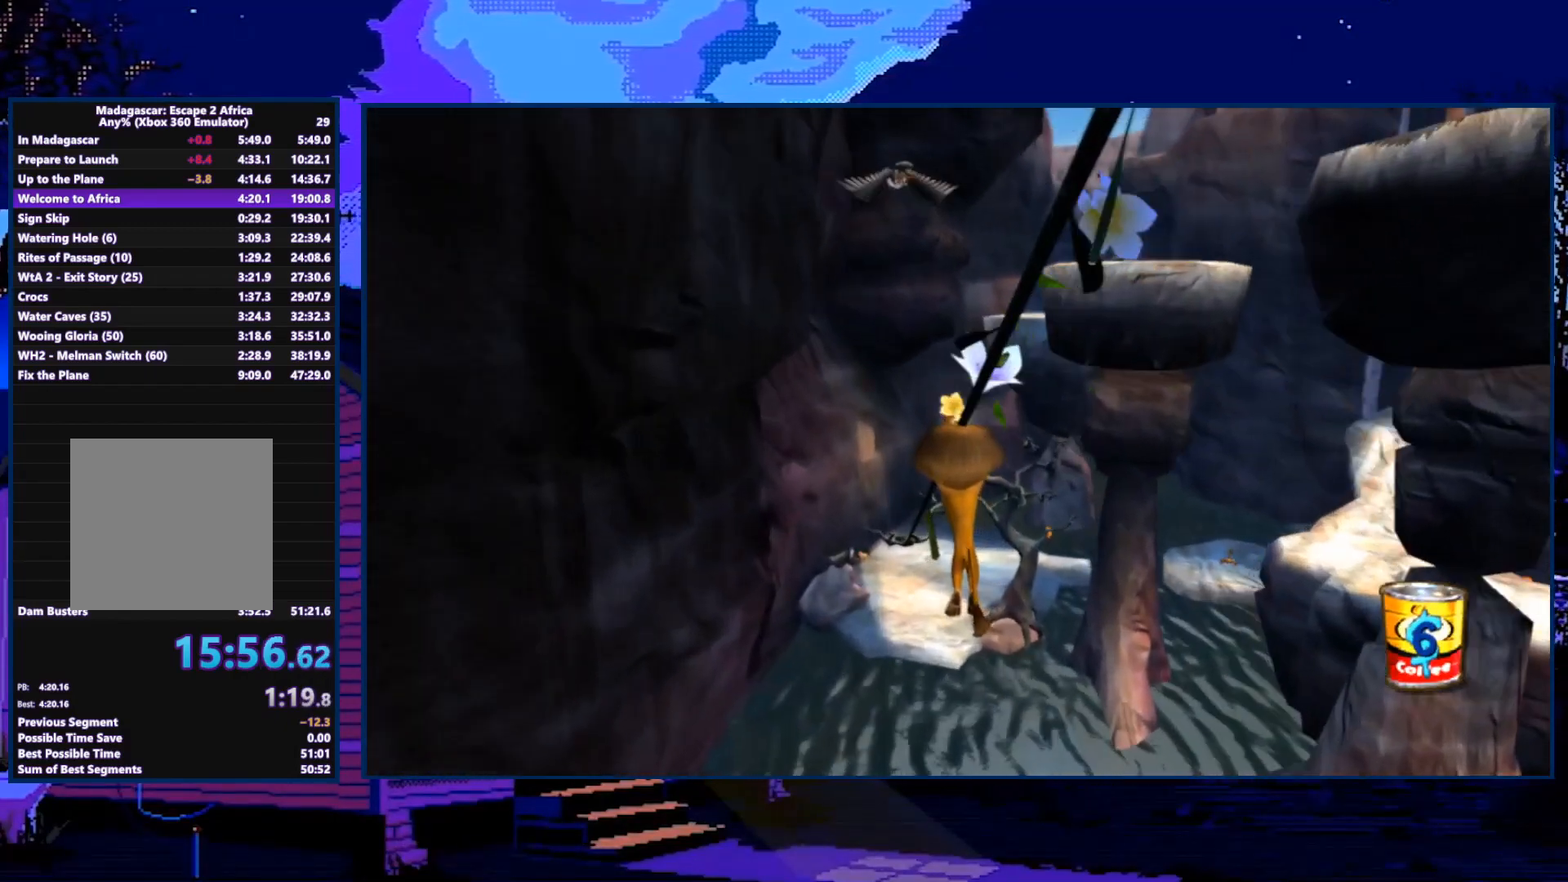
{"buttons": [], "left_stick": "up-right", "right_stick": "center", "events": [[67, "A", "up"]]}
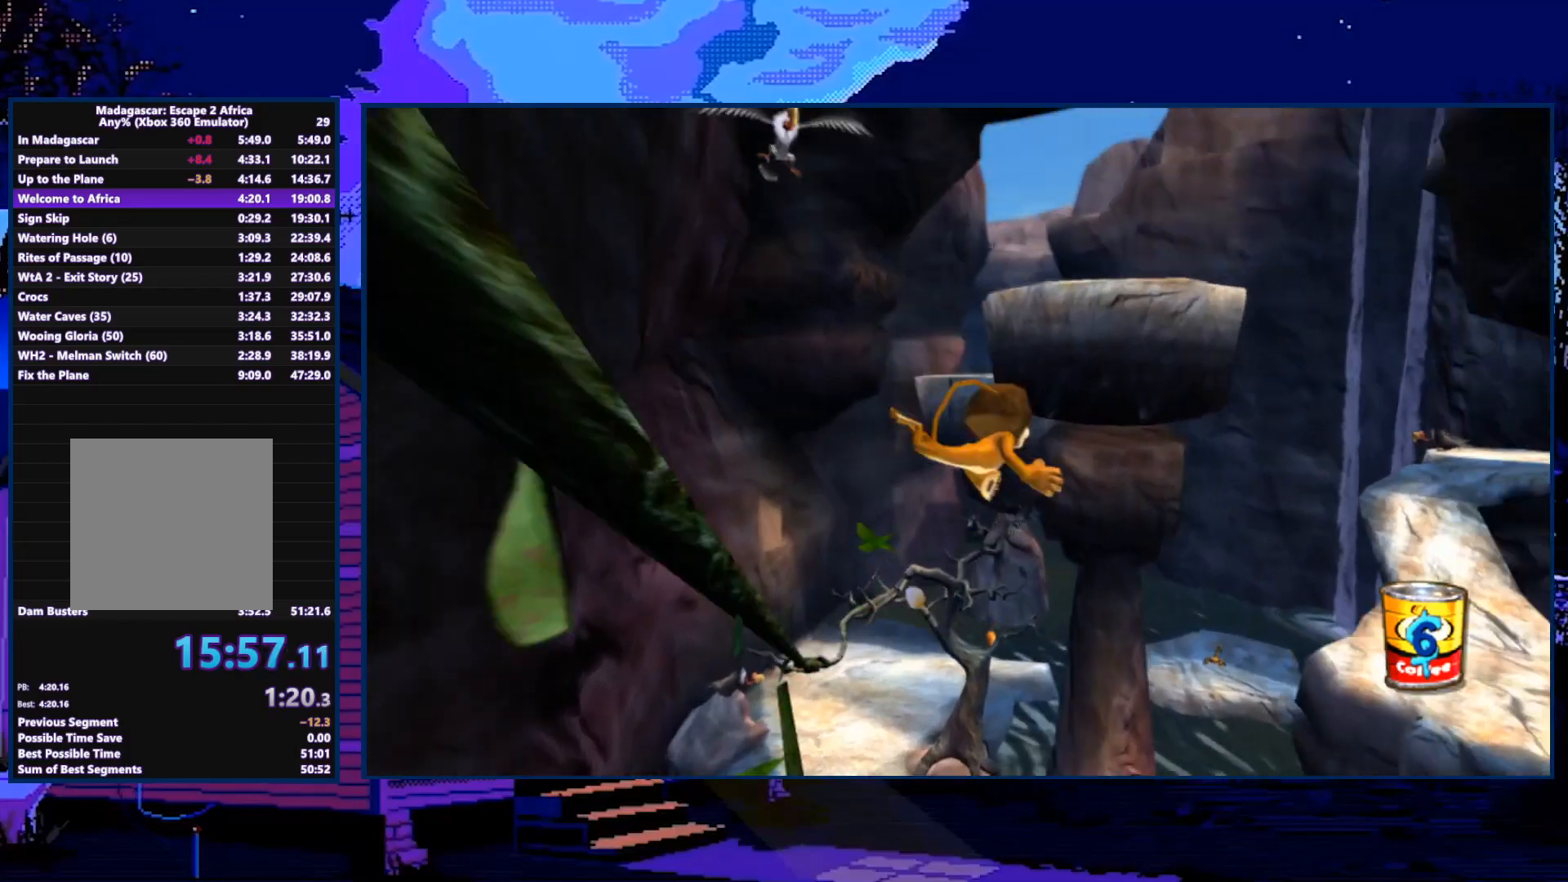
{"buttons": [], "left_stick": "up-right", "right_stick": "center", "events": [[333, "A", "down"], [433, "A", "up"]]}
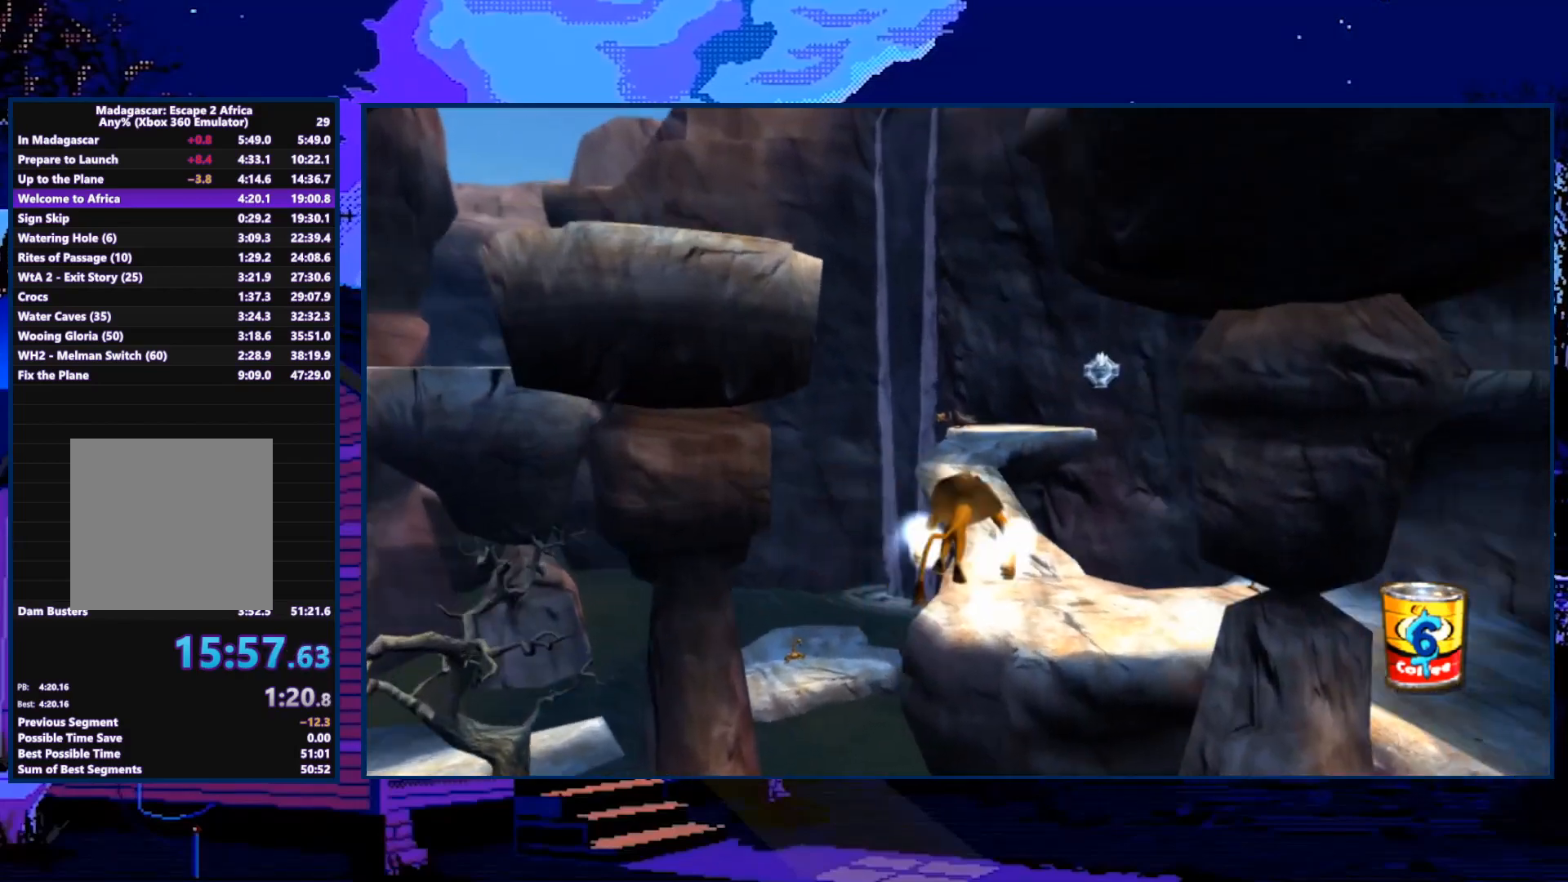
{"buttons": [], "left_stick": "up", "right_stick": "center", "events": [[67, "X", "down"], [67, "left_stick", "up"], [133, "X", "up"]]}
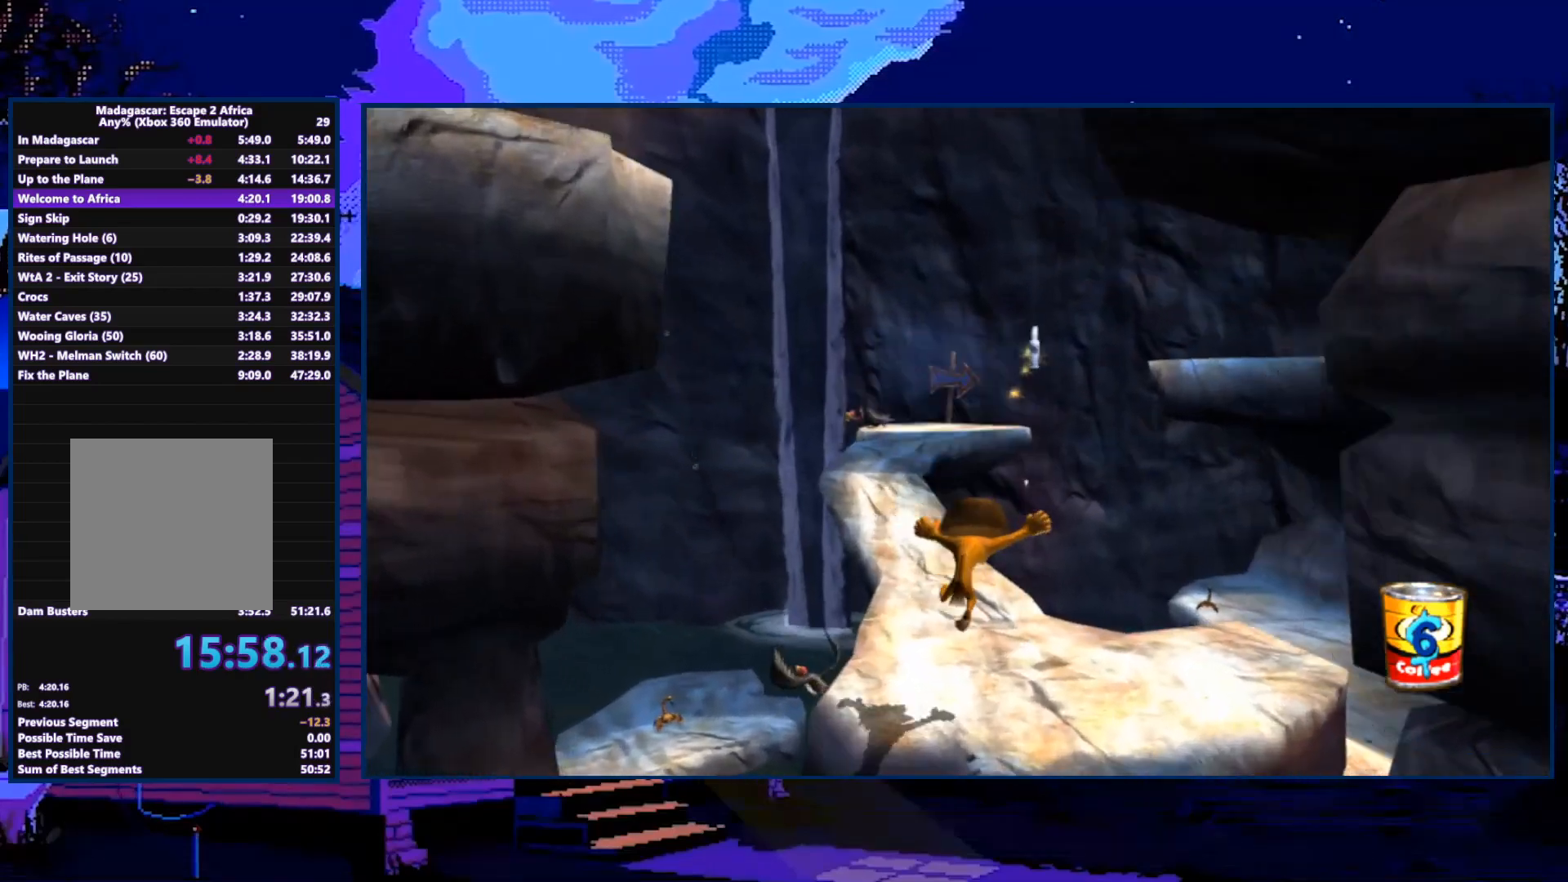
{"buttons": [], "left_stick": "up-left", "right_stick": "center", "events": [[267, "left_stick", "up-left"]]}
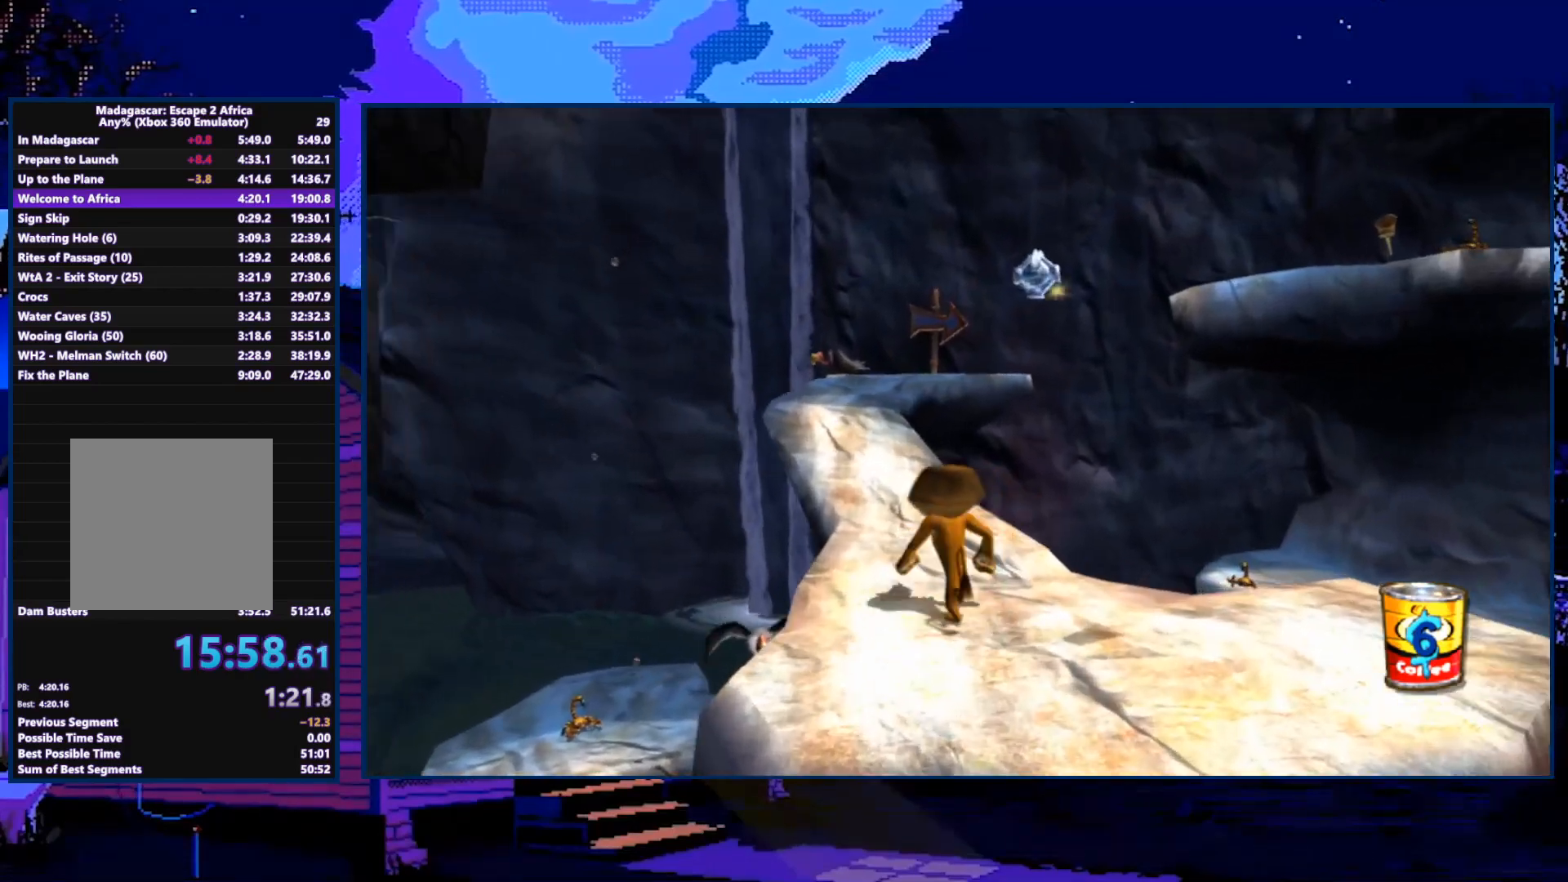
{"buttons": [], "left_stick": "up-left", "right_stick": "left", "events": [[100, "right_stick", "left"]]}